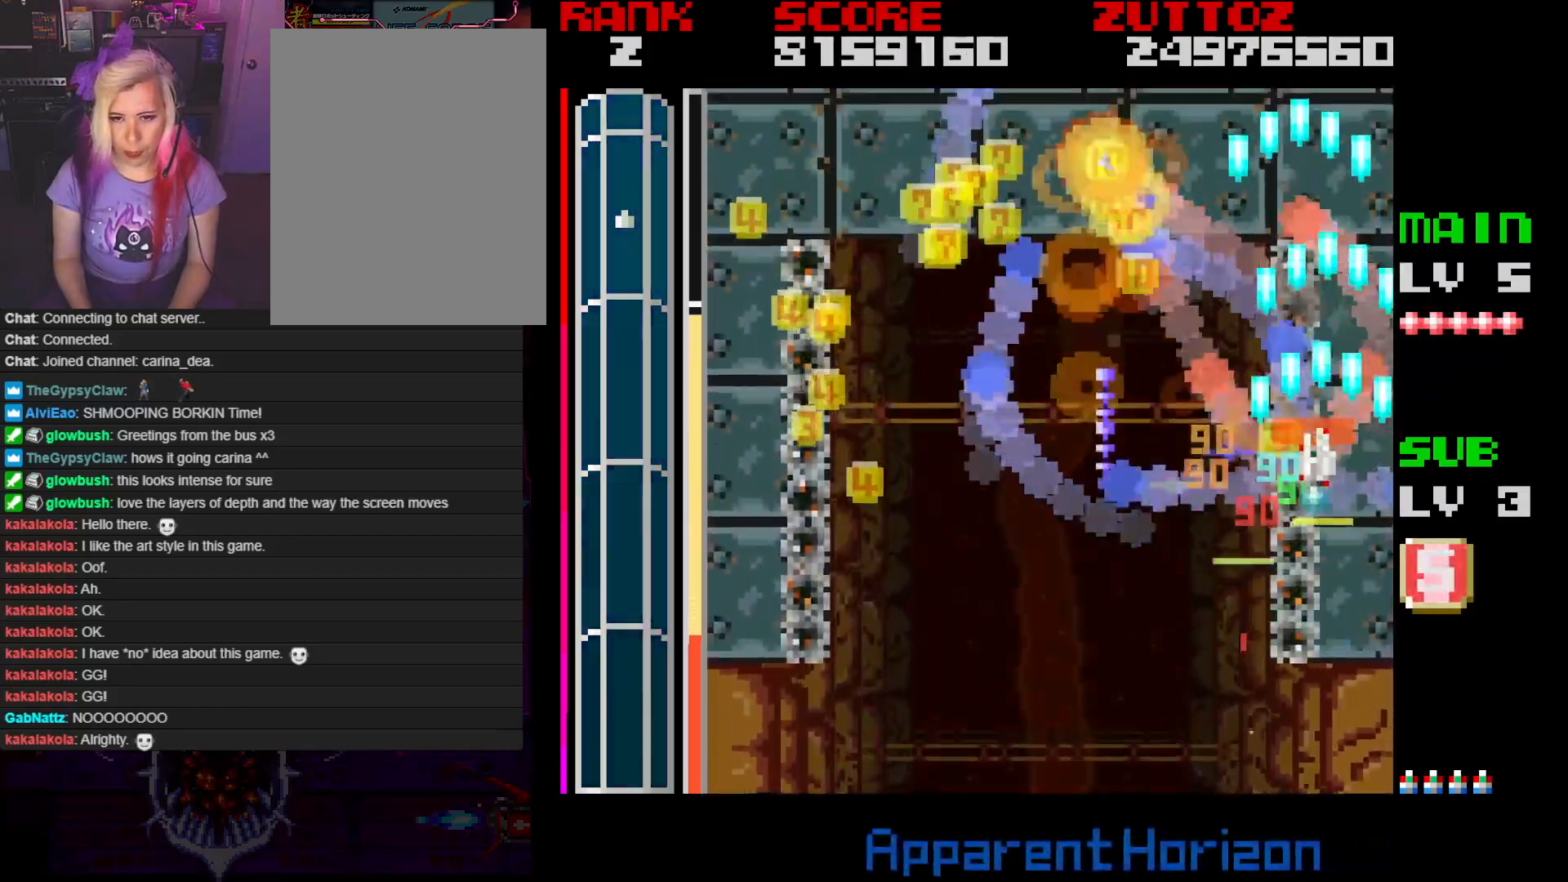
Gameplay with a controller; each line is a JSON object with the inputs held at the frame after it. "events" lists button and stick changes between this image and that frame as [ms after this image, input, new state], when the widget could be followed in between. Not read: L3 R3.
{"buttons": ["A", "DPAD_DOWN", "DPAD_LEFT"], "events": [[50, "DPAD_LEFT", "up"], [50, "DPAD_UP", "up"], [200, "DPAD_LEFT", "down"], [250, "DPAD_UP", "down"], [350, "DPAD_UP", "up"], [467, "DPAD_DOWN", "down"]]}
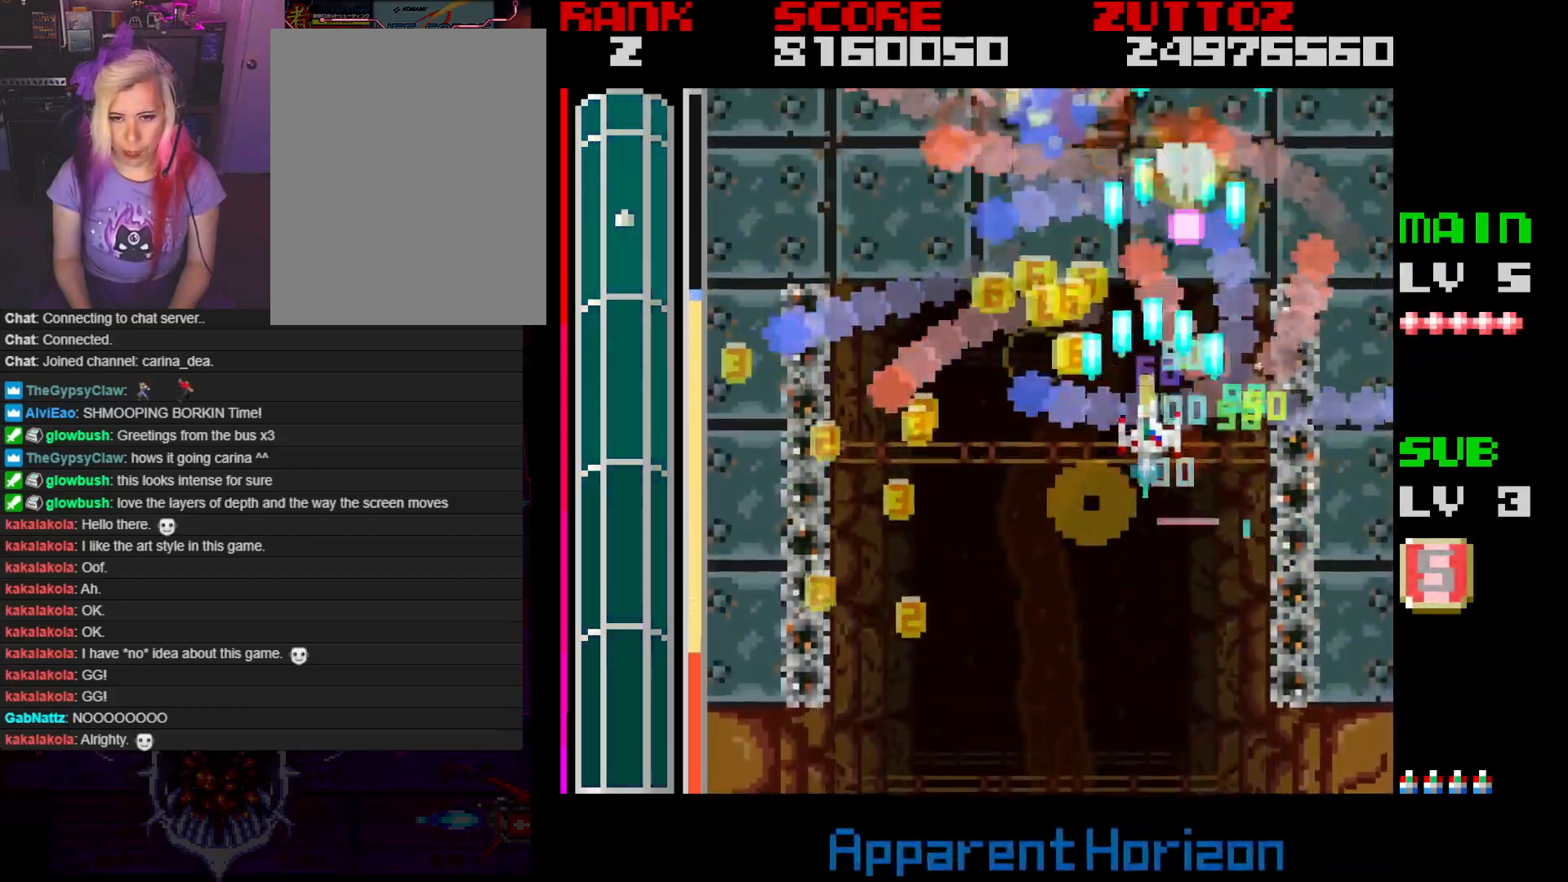
{"buttons": ["A", "DPAD_UP"], "events": [[317, "DPAD_DOWN", "up"], [383, "DPAD_UP", "down"], [483, "DPAD_LEFT", "up"]]}
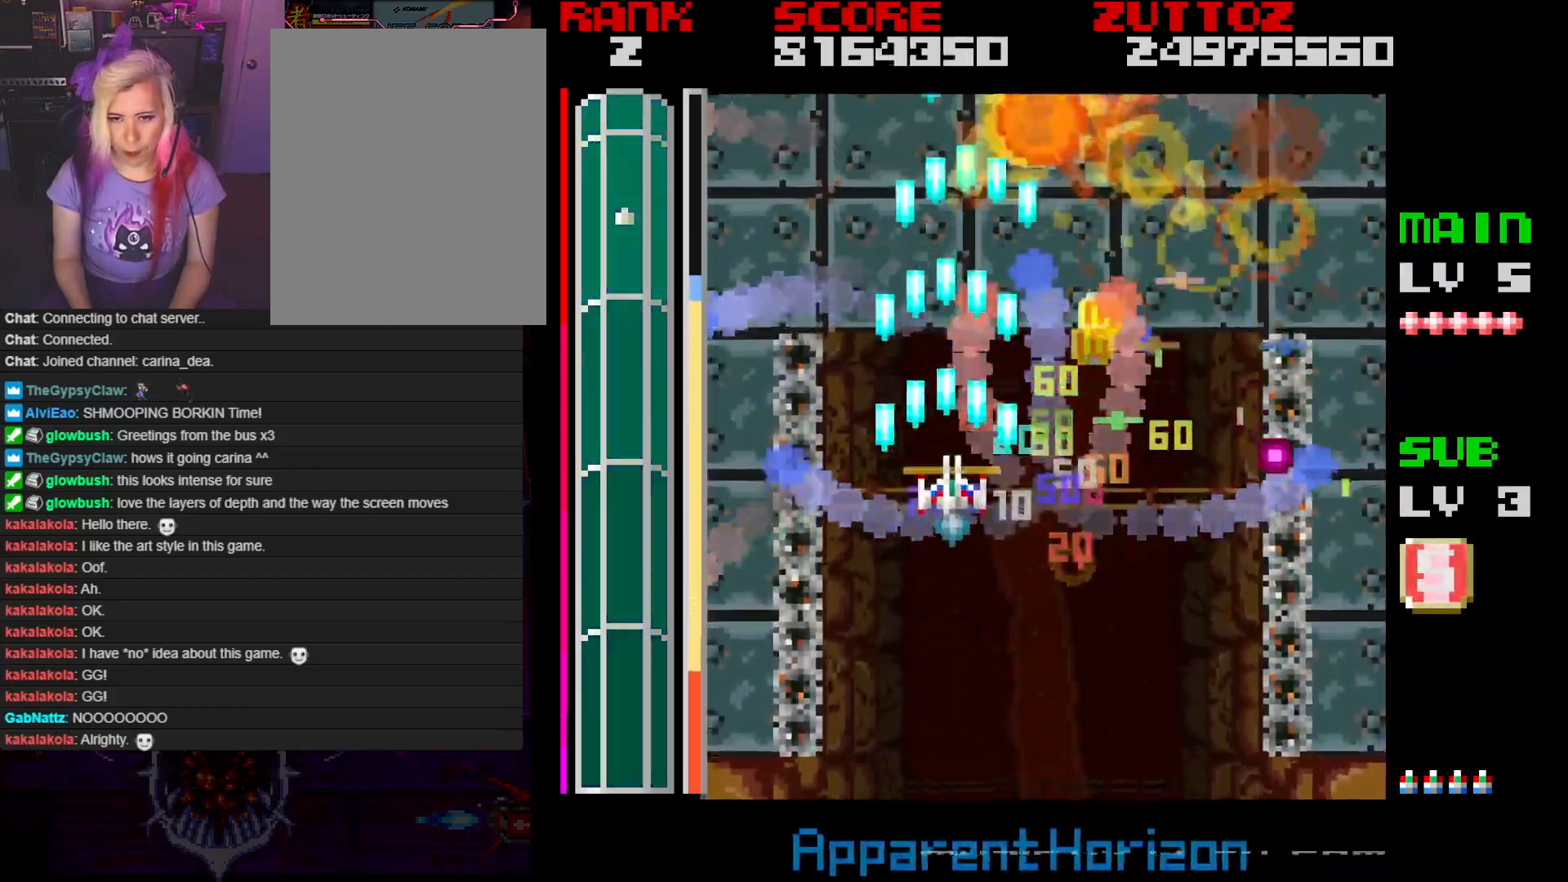
{"buttons": ["A", "DPAD_UP", "DPAD_LEFT"], "events": [[17, "DPAD_RIGHT", "down"], [50, "DPAD_UP", "up"], [150, "DPAD_DOWN", "down"], [200, "DPAD_RIGHT", "up"], [217, "DPAD_LEFT", "down"], [267, "DPAD_DOWN", "up"], [483, "DPAD_UP", "down"]]}
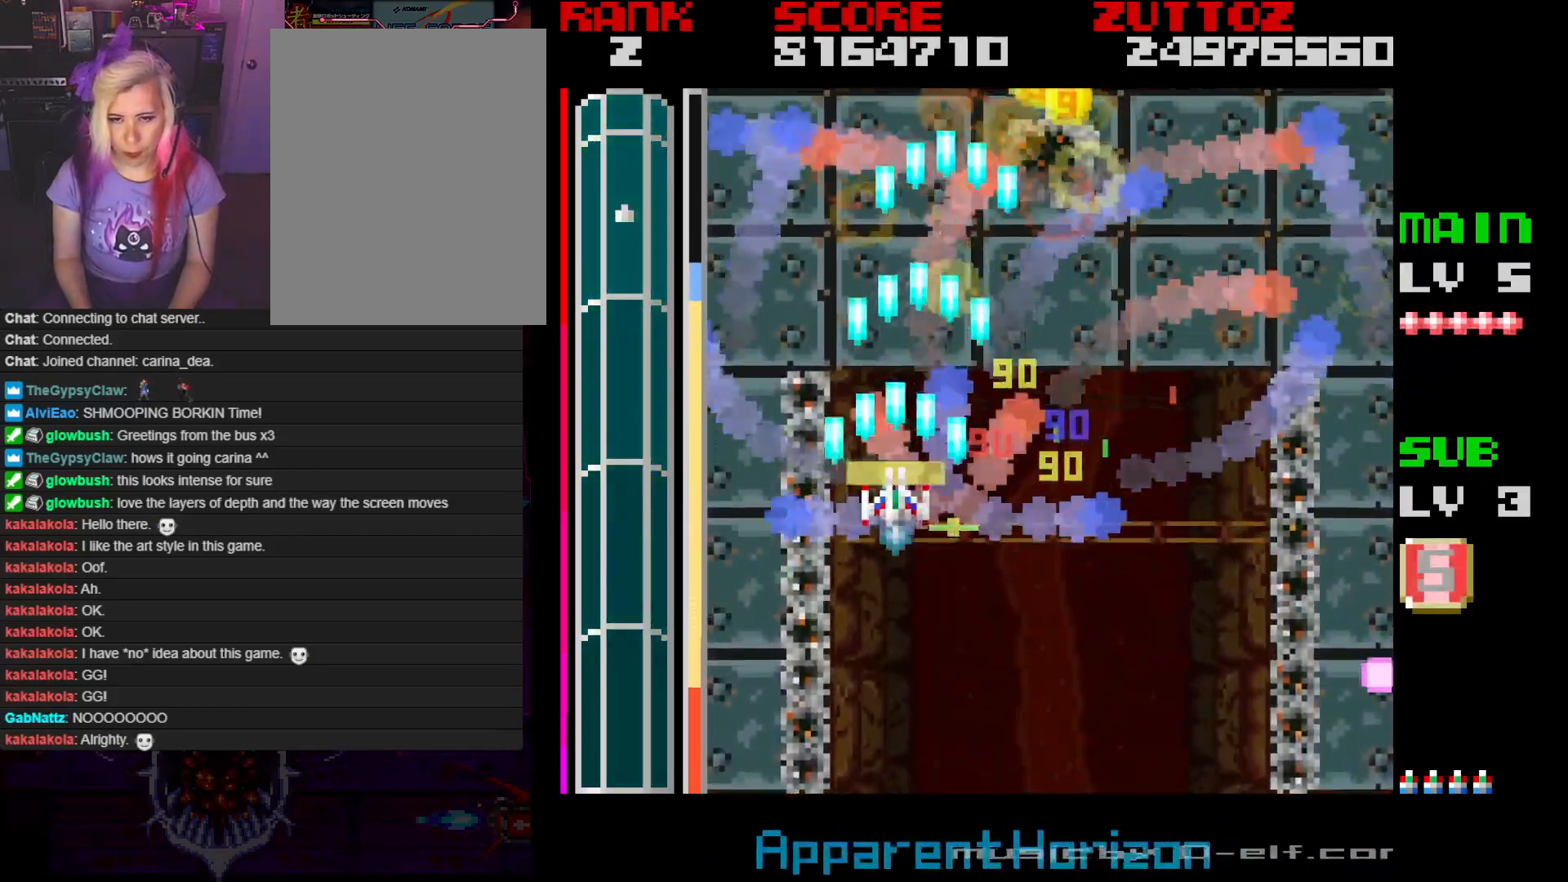
{"buttons": ["A", "DPAD_UP", "DPAD_LEFT"], "events": [[17, "DPAD_LEFT", "up"], [50, "DPAD_RIGHT", "down"], [83, "DPAD_UP", "up"], [433, "DPAD_UP", "down"], [450, "DPAD_RIGHT", "up"], [483, "DPAD_LEFT", "down"]]}
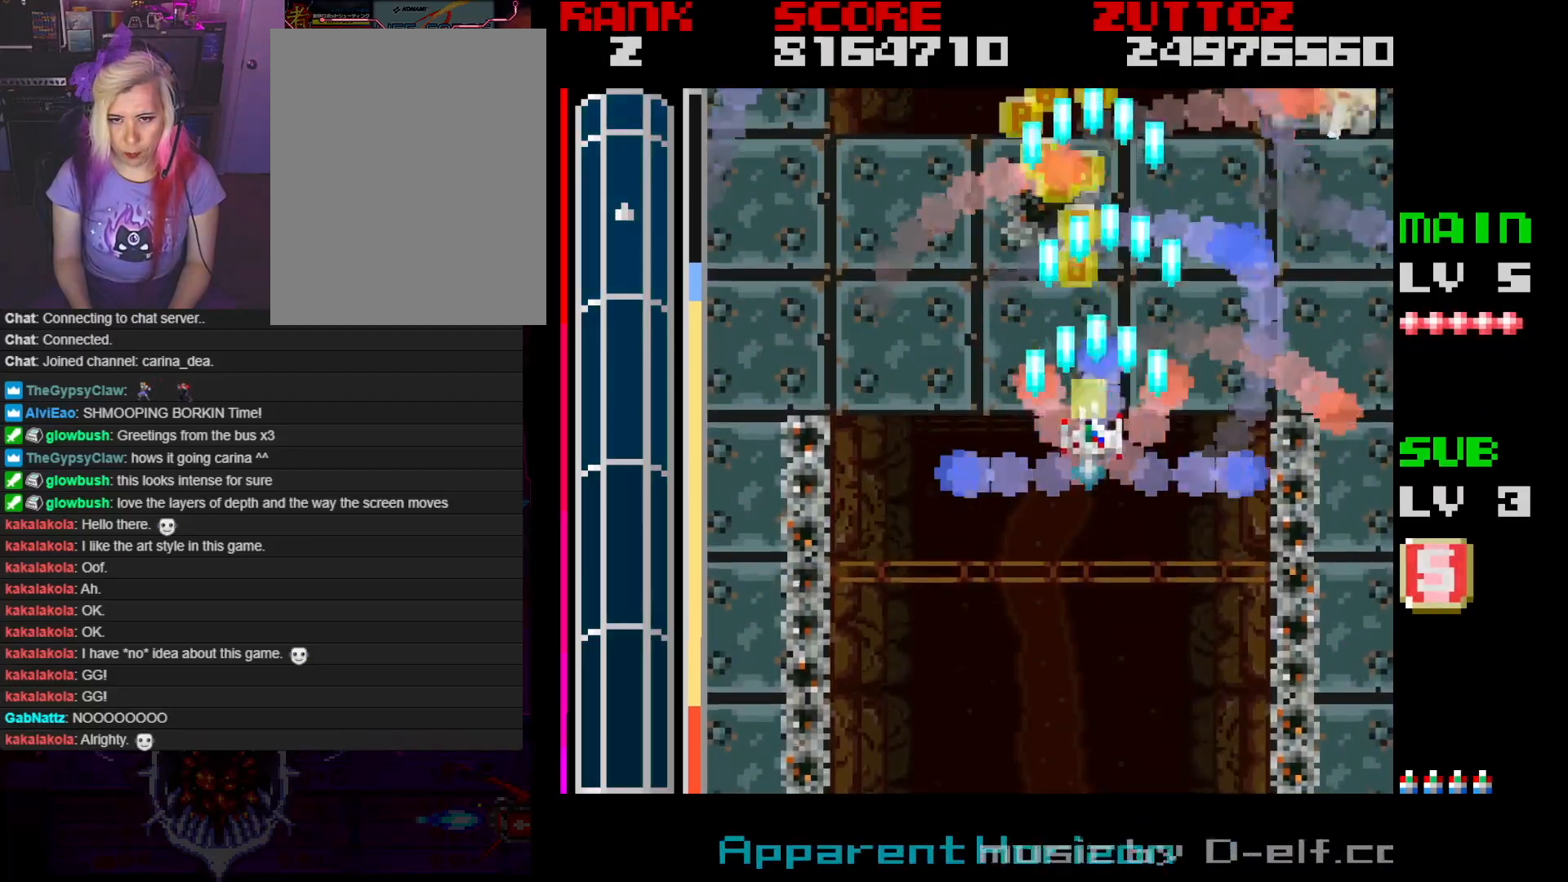
{"buttons": ["A", "DPAD_RIGHT"], "events": [[133, "DPAD_UP", "up"], [200, "DPAD_DOWN", "down"], [267, "DPAD_LEFT", "up"], [267, "DPAD_RIGHT", "down"], [383, "DPAD_DOWN", "up"]]}
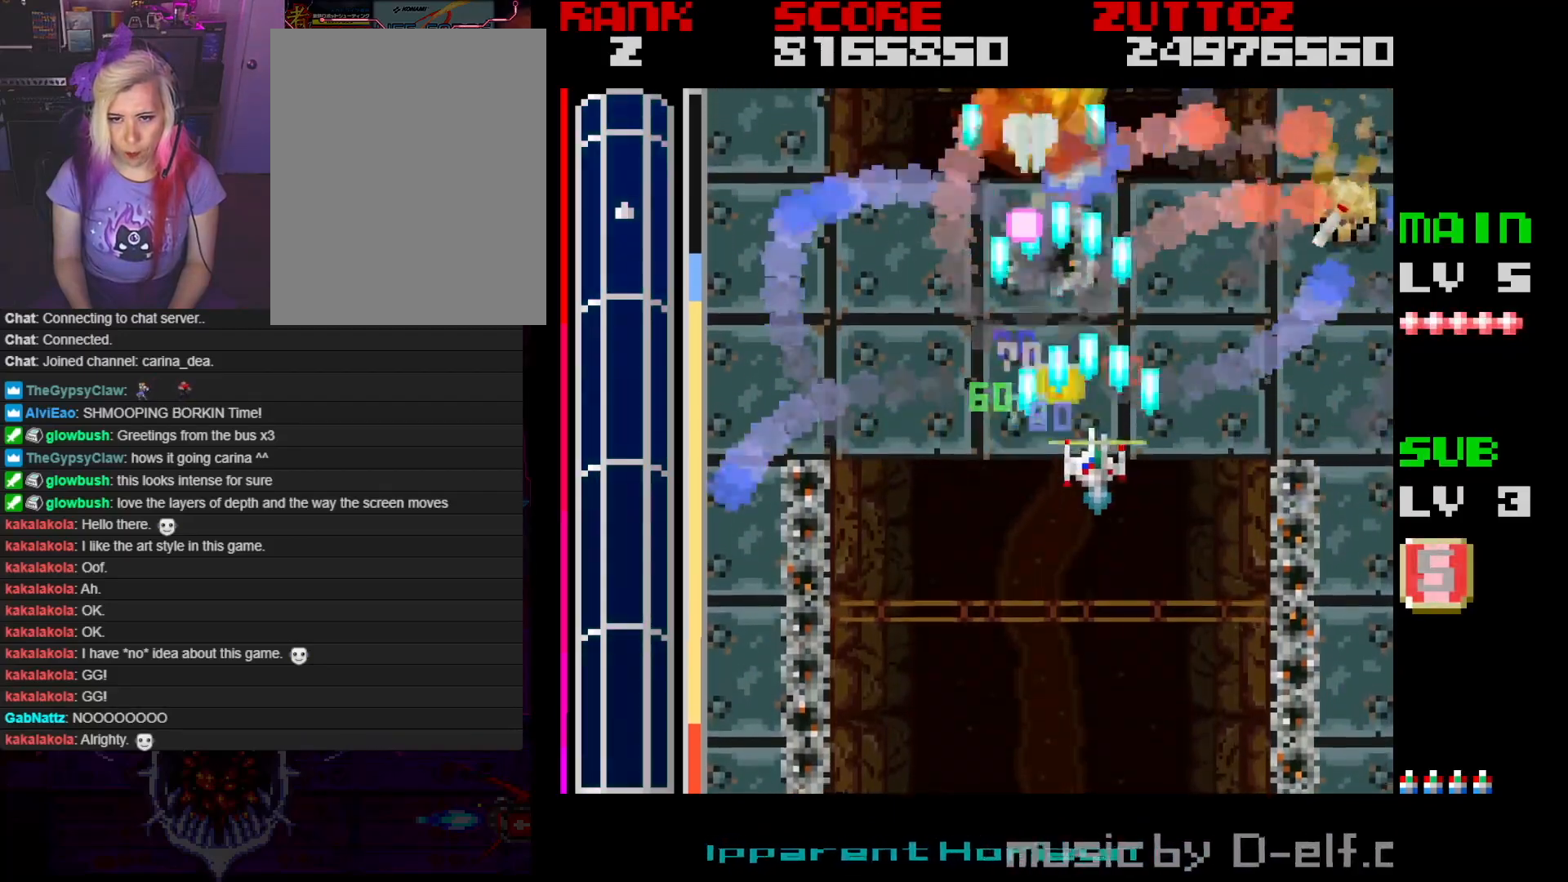
{"buttons": ["A", "DPAD_DOWN", "DPAD_RIGHT"], "events": [[333, "DPAD_DOWN", "down"]]}
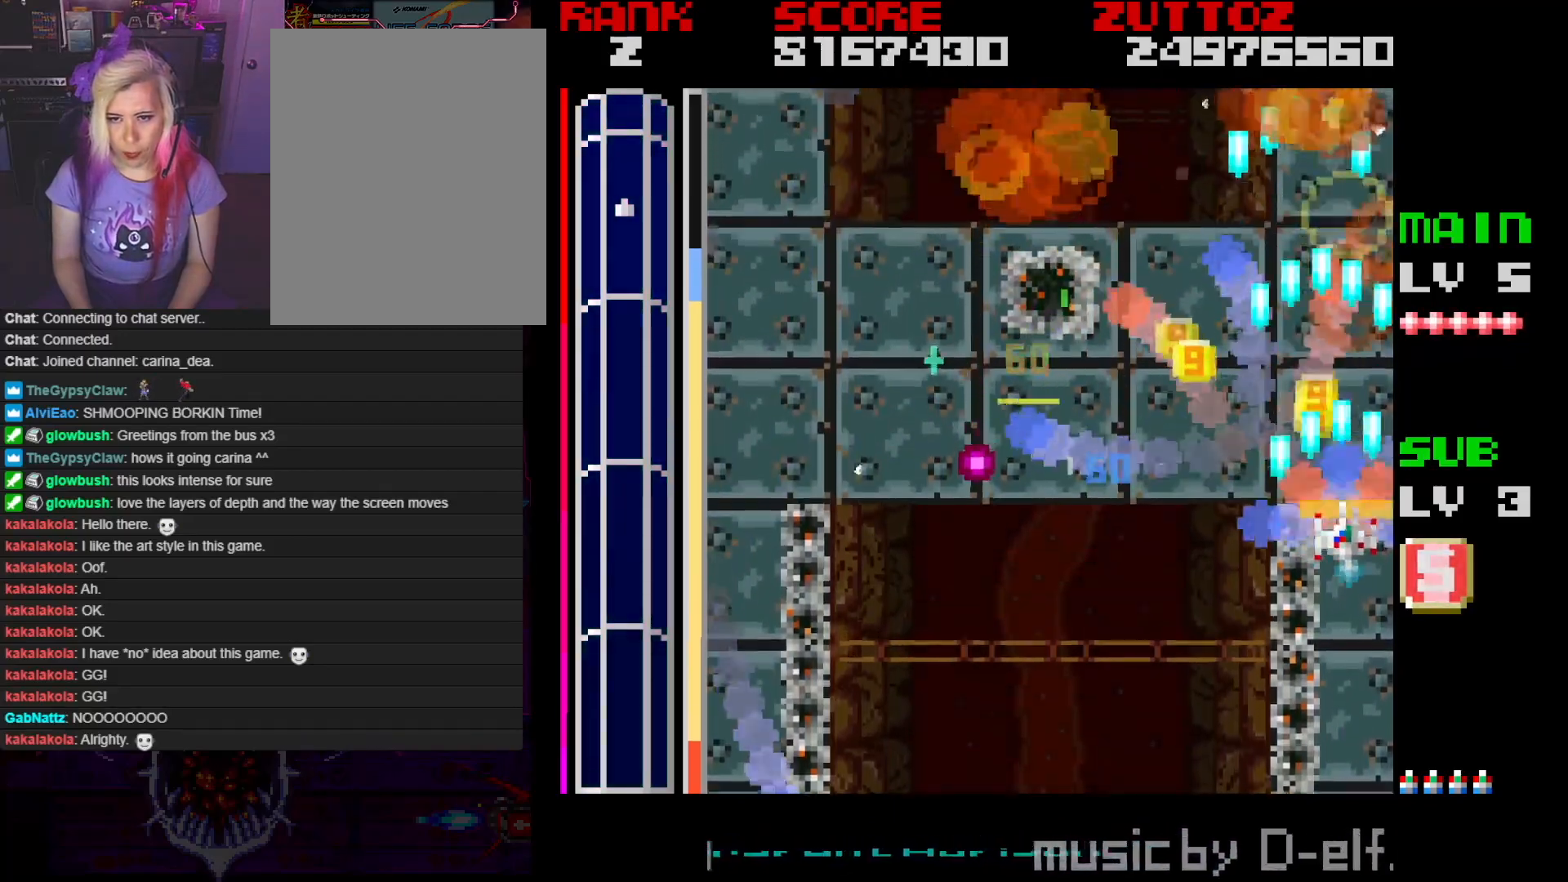
{"buttons": ["A", "DPAD_RIGHT"], "events": [[33, "DPAD_RIGHT", "up"], [83, "DPAD_LEFT", "down"], [100, "DPAD_DOWN", "up"], [283, "DPAD_UP", "down"], [367, "DPAD_LEFT", "up"], [383, "DPAD_RIGHT", "down"], [400, "DPAD_UP", "up"]]}
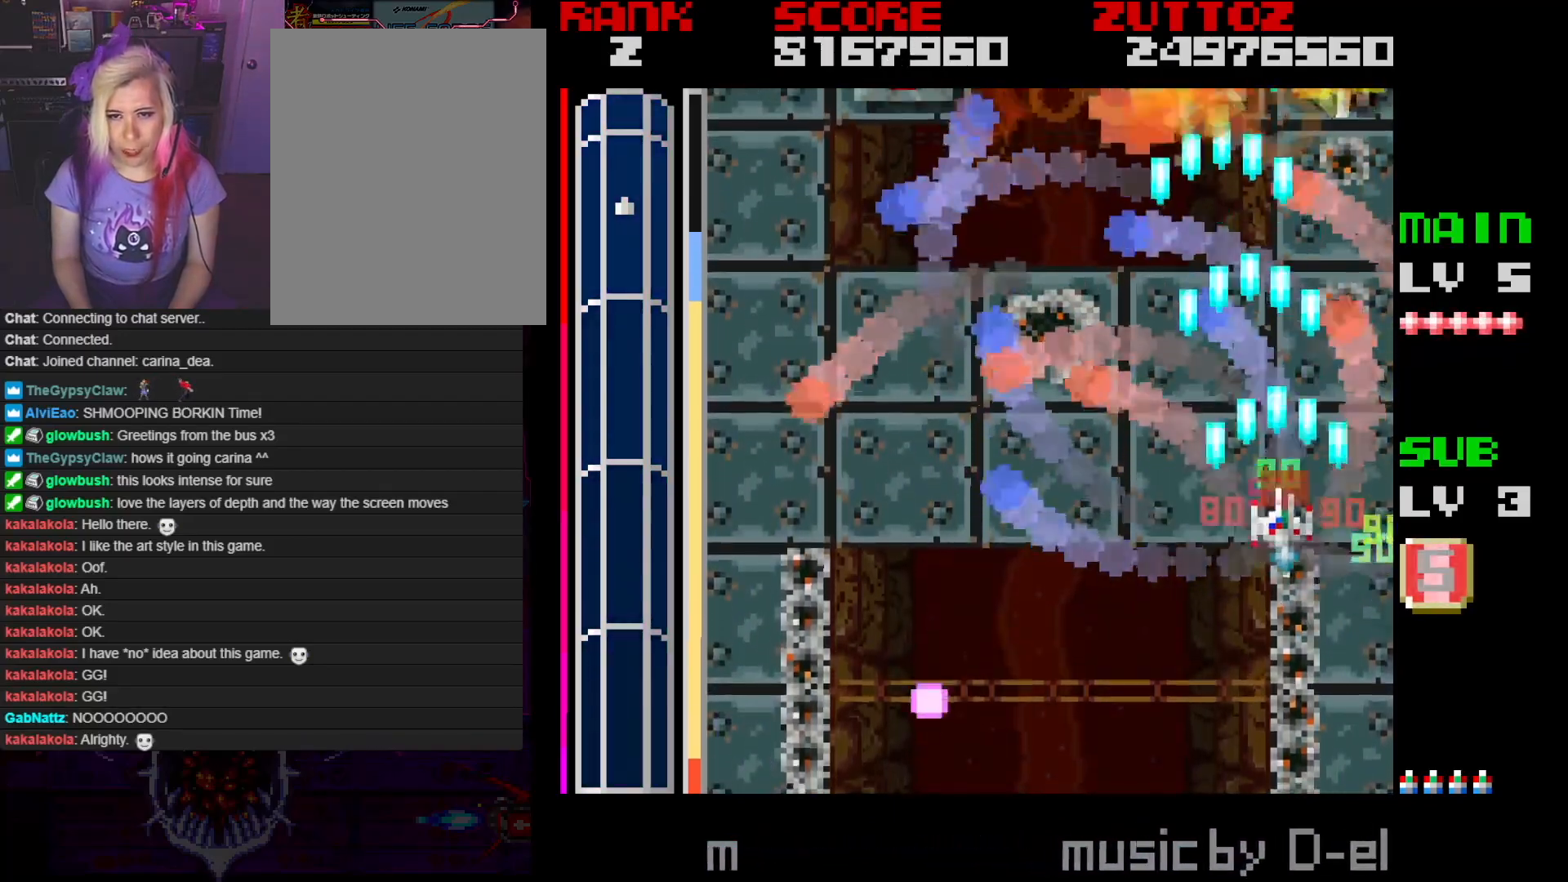
{"buttons": ["A", "DPAD_LEFT"], "events": [[17, "DPAD_DOWN", "down"], [67, "DPAD_RIGHT", "up"], [83, "DPAD_LEFT", "down"], [133, "DPAD_DOWN", "up"]]}
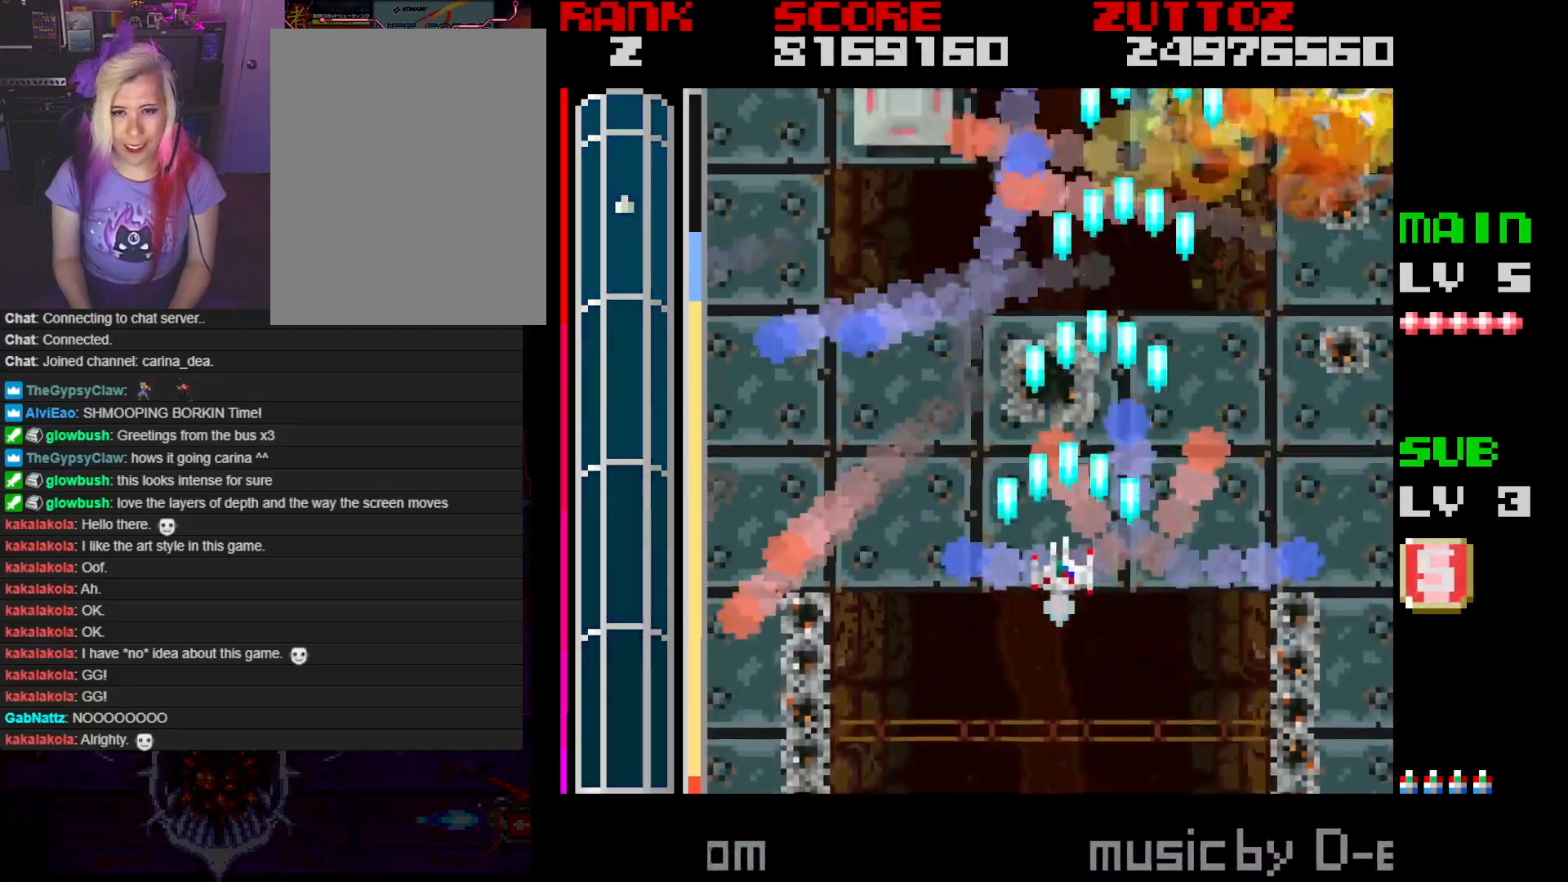
{"buttons": ["A", "DPAD_RIGHT"], "events": [[333, "DPAD_UP", "down"], [383, "DPAD_LEFT", "up"], [400, "DPAD_RIGHT", "down"], [400, "DPAD_UP", "up"]]}
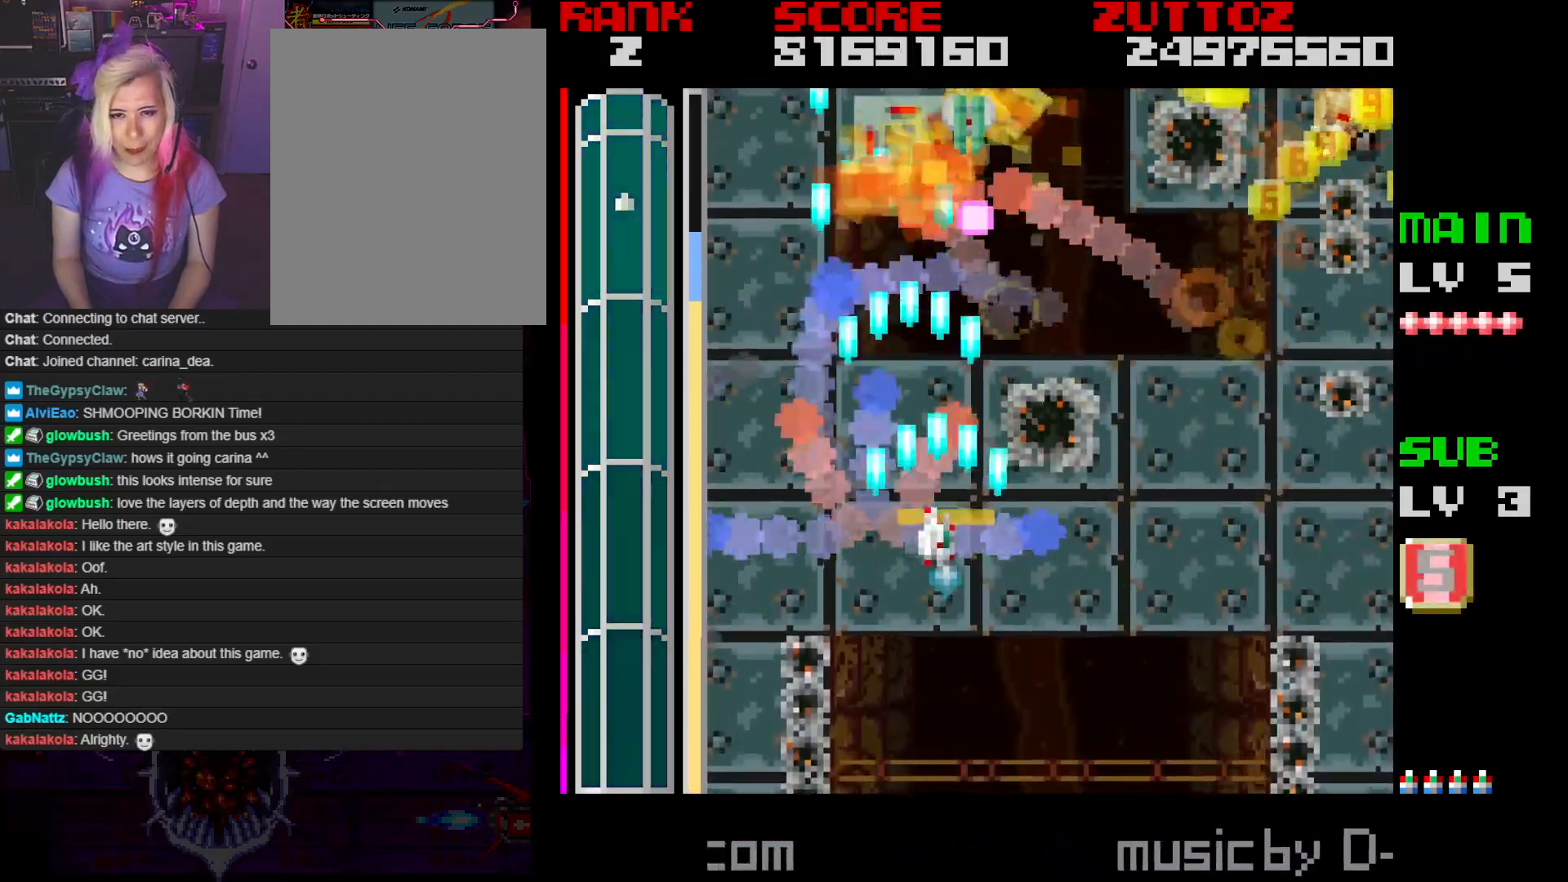
{"buttons": ["A", "DPAD_RIGHT"], "events": []}
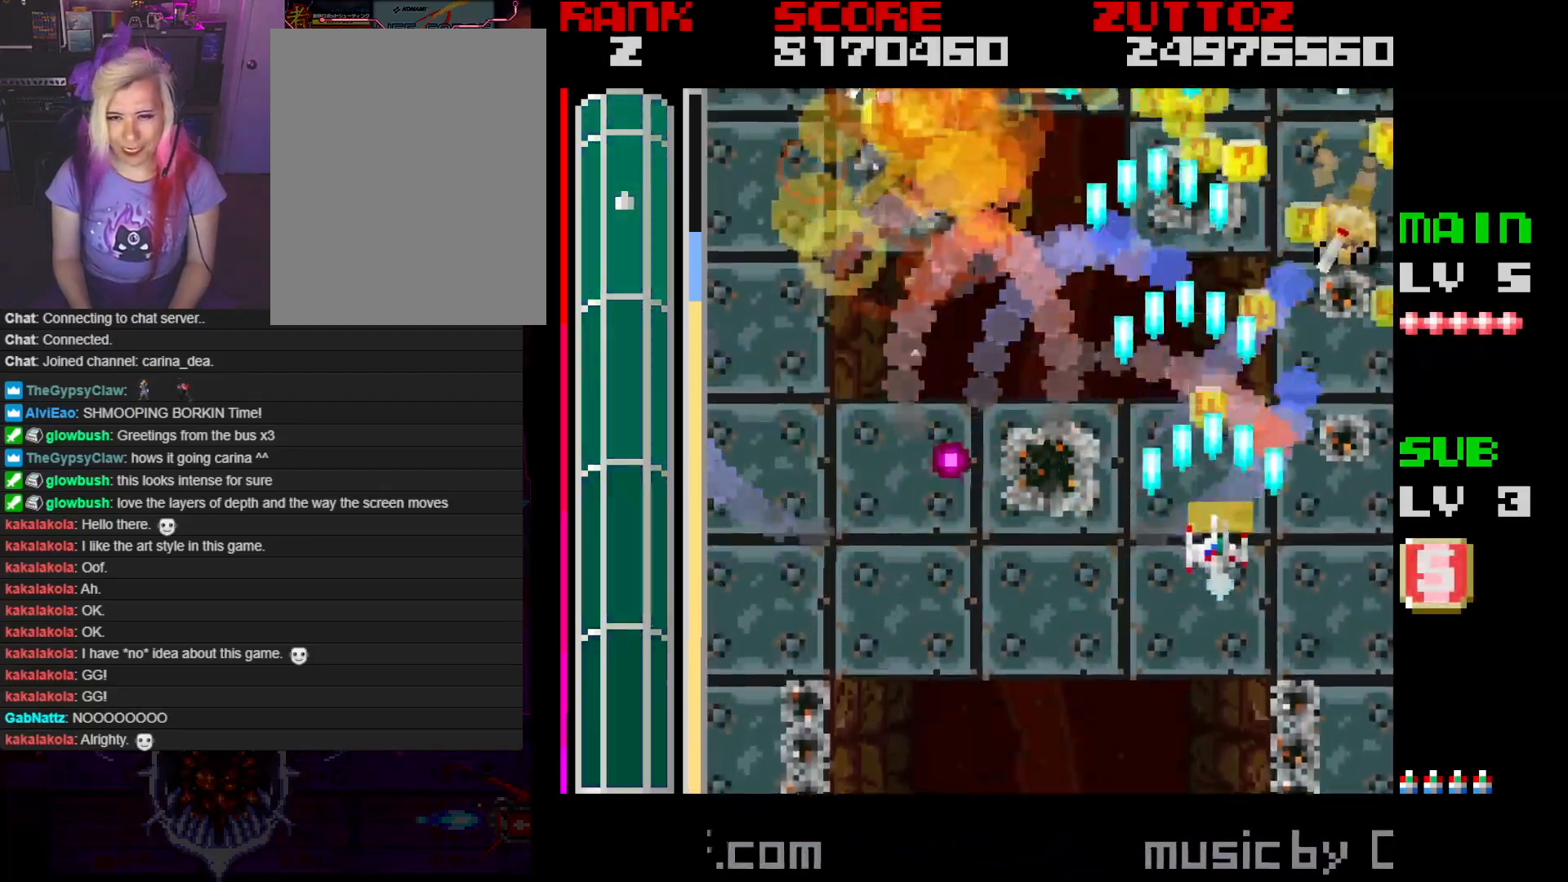
{"buttons": ["A", "DPAD_LEFT"], "events": [[17, "DPAD_DOWN", "down"], [367, "DPAD_RIGHT", "up"], [383, "DPAD_LEFT", "down"], [417, "DPAD_DOWN", "up"]]}
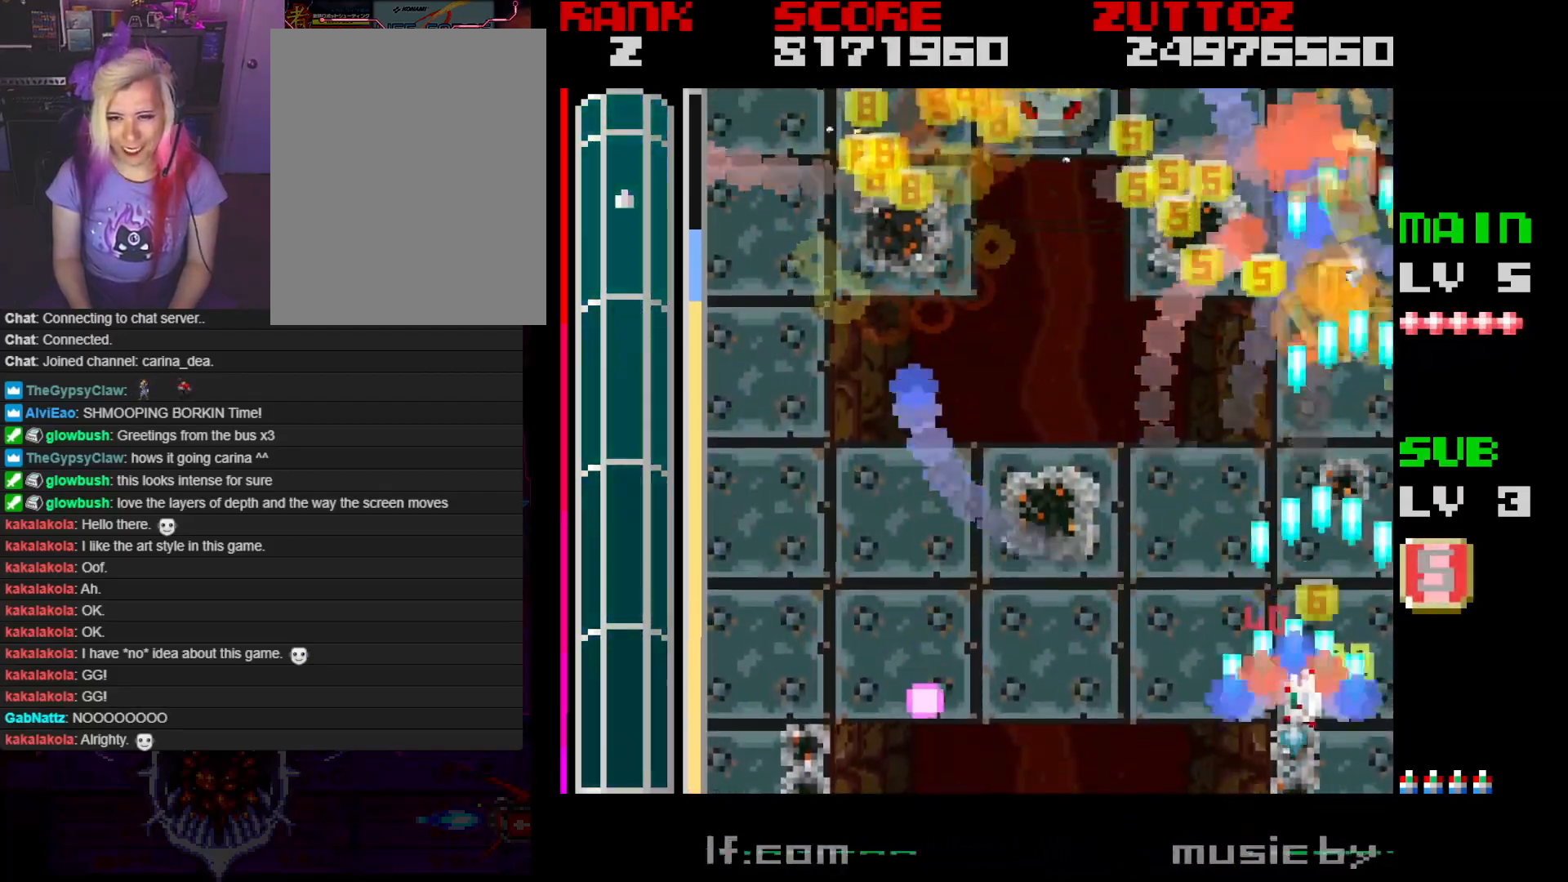
{"buttons": ["A", "DPAD_UP", "DPAD_LEFT"], "events": [[67, "DPAD_UP", "down"]]}
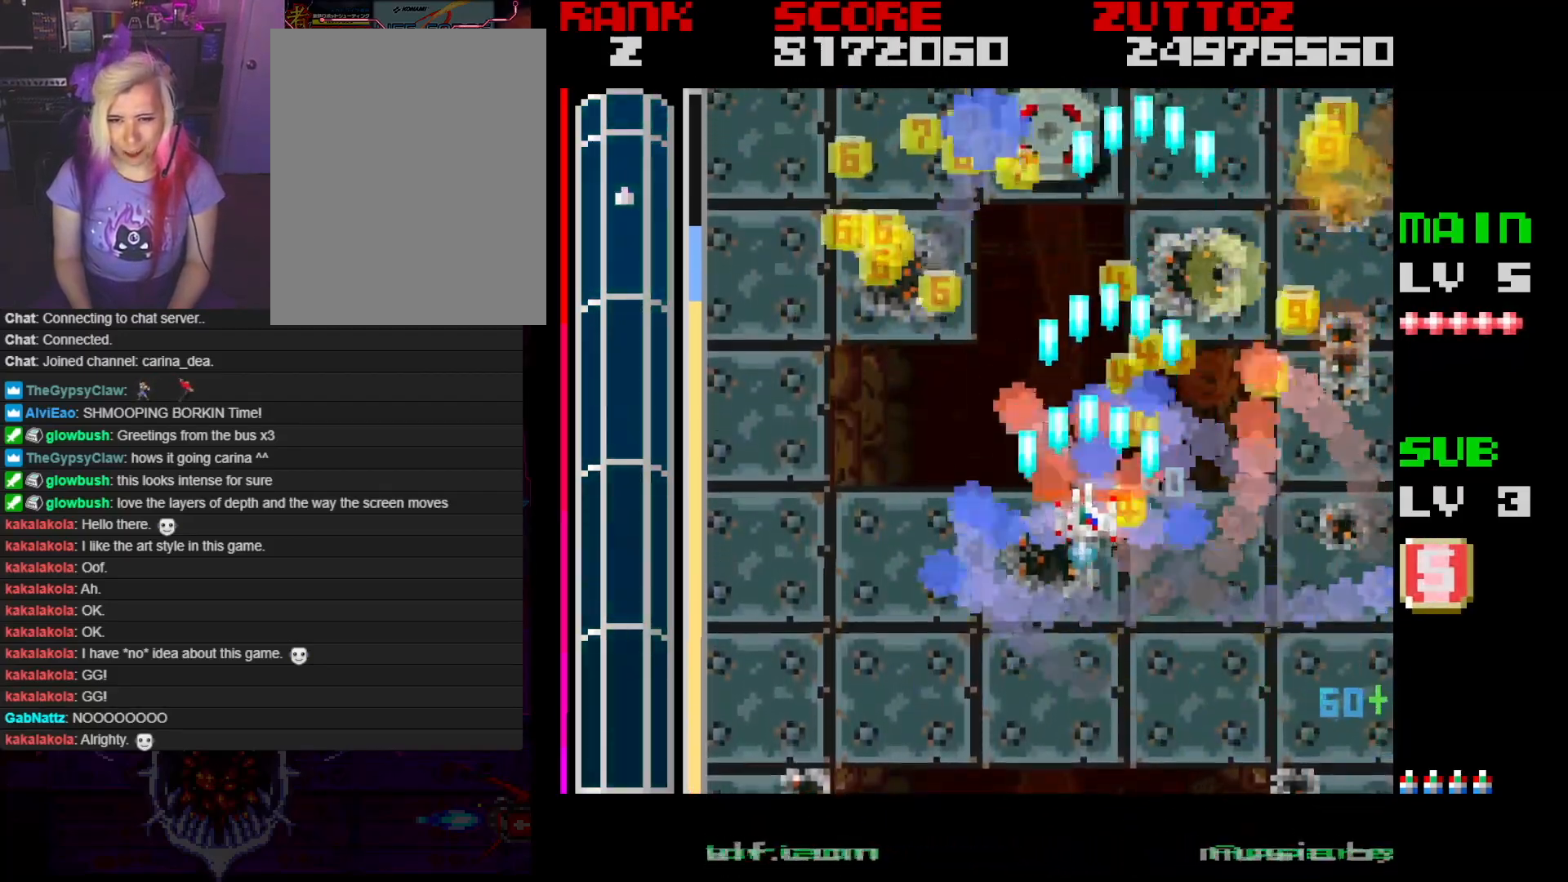
{"buttons": ["A", "DPAD_LEFT"], "events": [[133, "DPAD_LEFT", "up"], [133, "DPAD_UP", "up"], [150, "DPAD_RIGHT", "down"], [217, "DPAD_RIGHT", "up"], [383, "DPAD_LEFT", "down"]]}
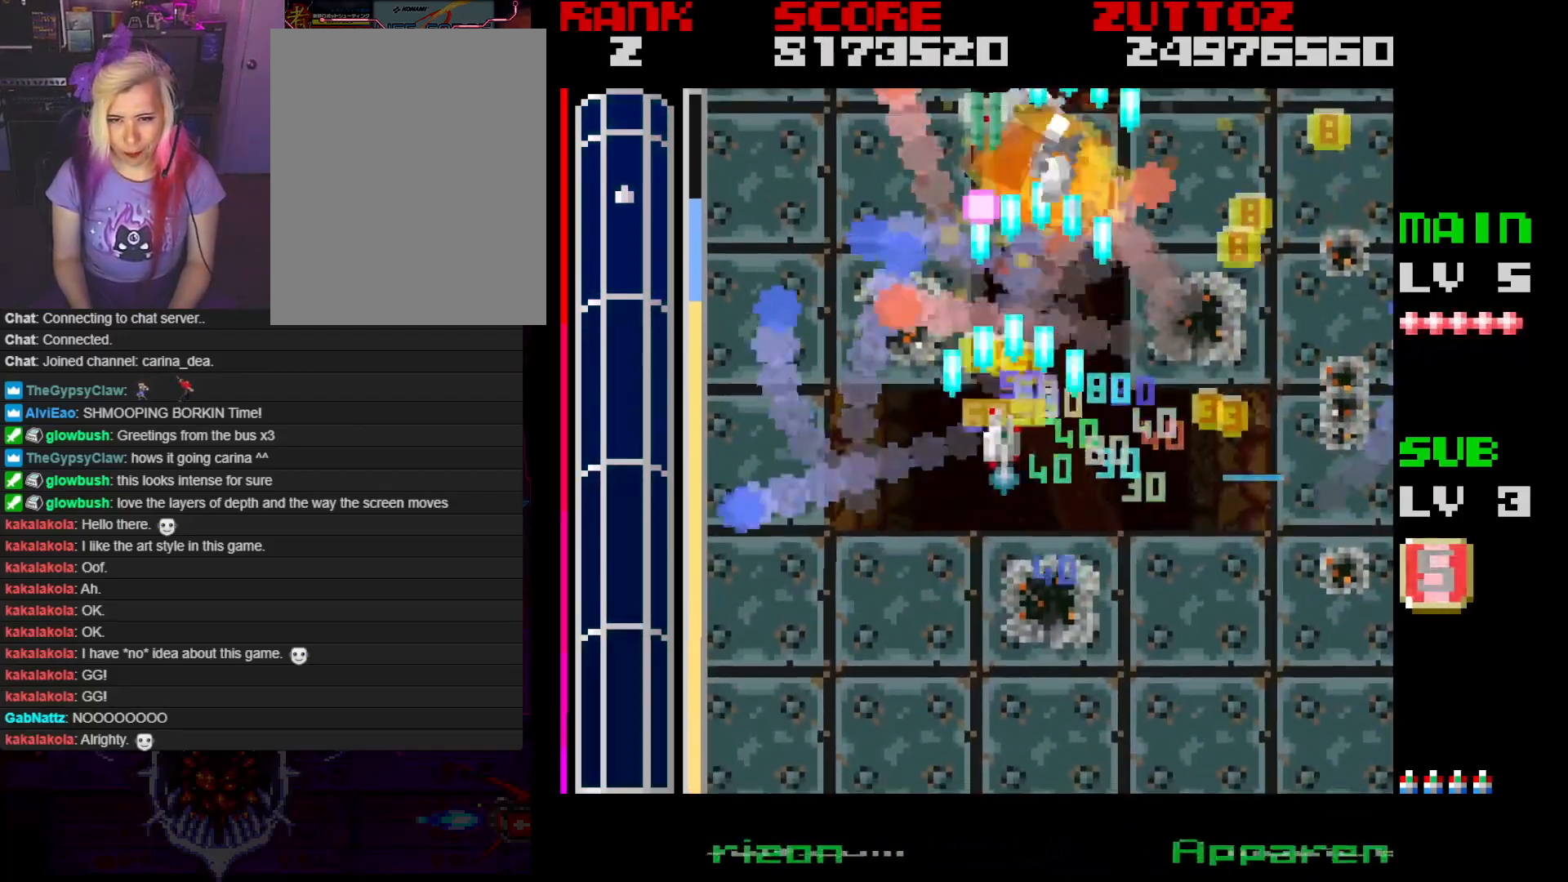
{"buttons": ["A", "DPAD_UP", "DPAD_LEFT"], "events": [[67, "DPAD_UP", "down"], [117, "DPAD_LEFT", "up"], [133, "DPAD_RIGHT", "down"], [183, "DPAD_DOWN", "down"], [183, "DPAD_UP", "up"], [267, "DPAD_RIGHT", "up"], [433, "DPAD_LEFT", "down"], [483, "DPAD_DOWN", "up"], [483, "DPAD_UP", "down"]]}
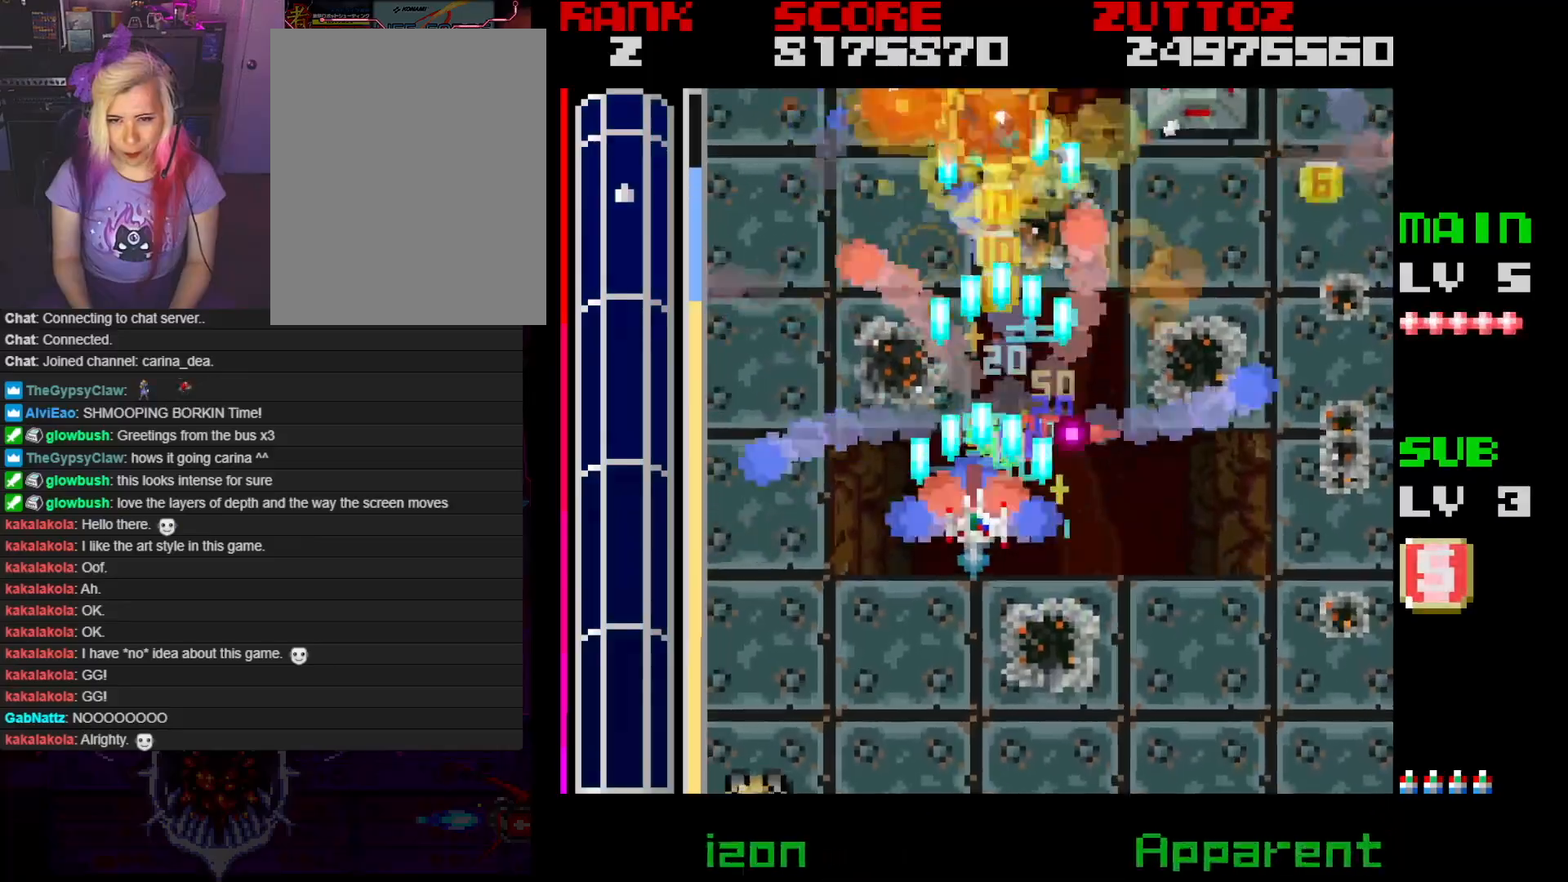
{"buttons": ["A", "DPAD_DOWN", "DPAD_LEFT"], "events": [[133, "DPAD_LEFT", "up"], [150, "DPAD_RIGHT", "down"], [200, "DPAD_UP", "up"], [233, "DPAD_DOWN", "down"], [267, "DPAD_RIGHT", "up"], [283, "DPAD_LEFT", "down"]]}
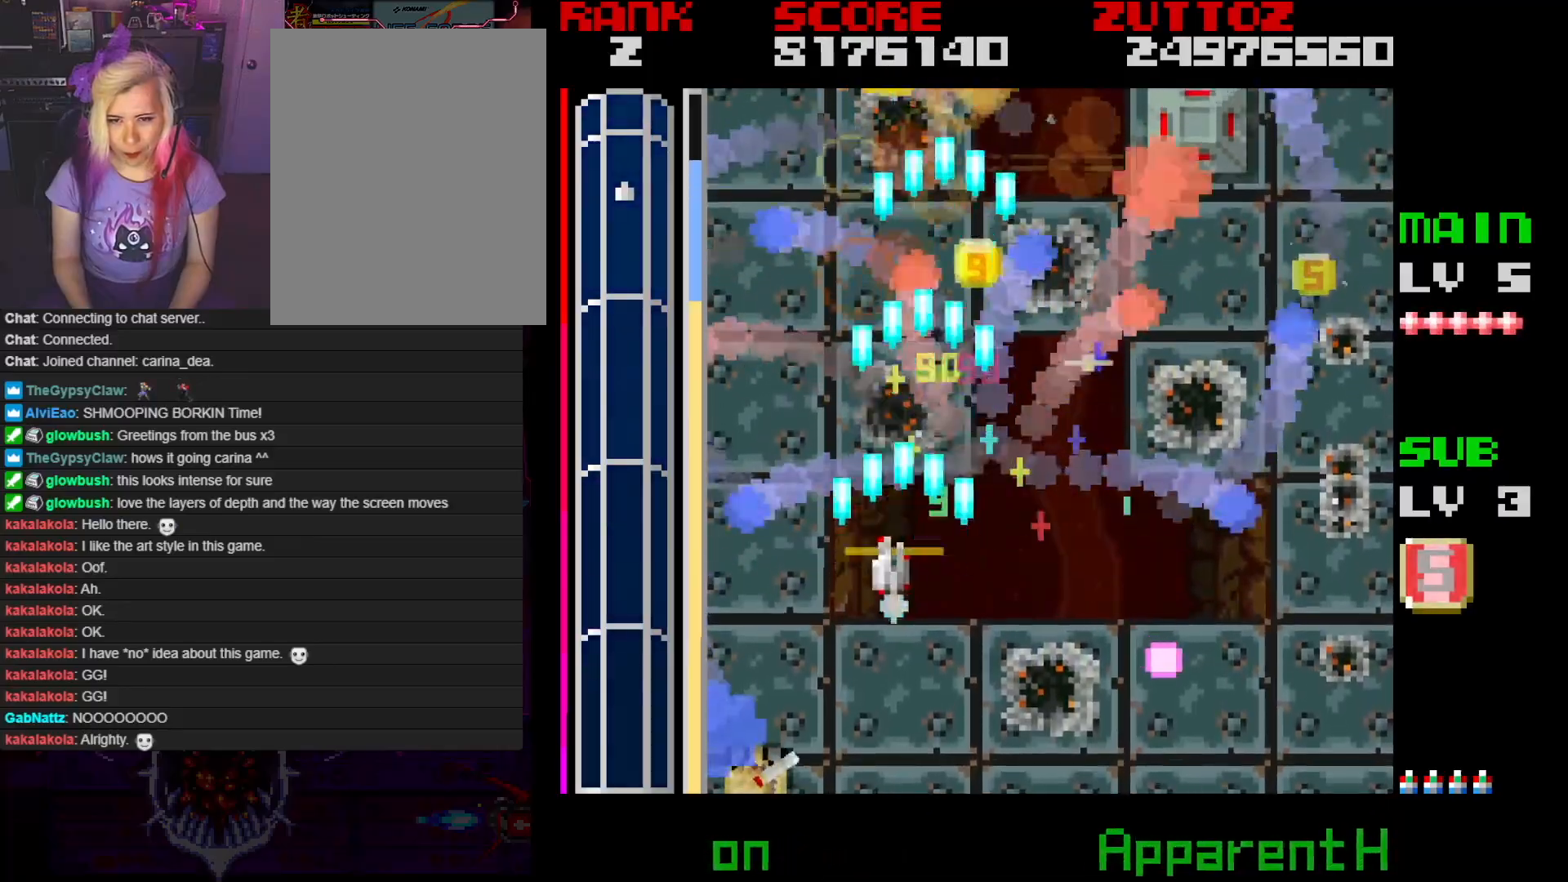
{"buttons": ["A", "DPAD_RIGHT"], "events": [[33, "DPAD_UP", "down"], [50, "DPAD_RIGHT", "down"], [67, "DPAD_DOWN", "up"], [67, "DPAD_LEFT", "up"], [133, "DPAD_UP", "up"]]}
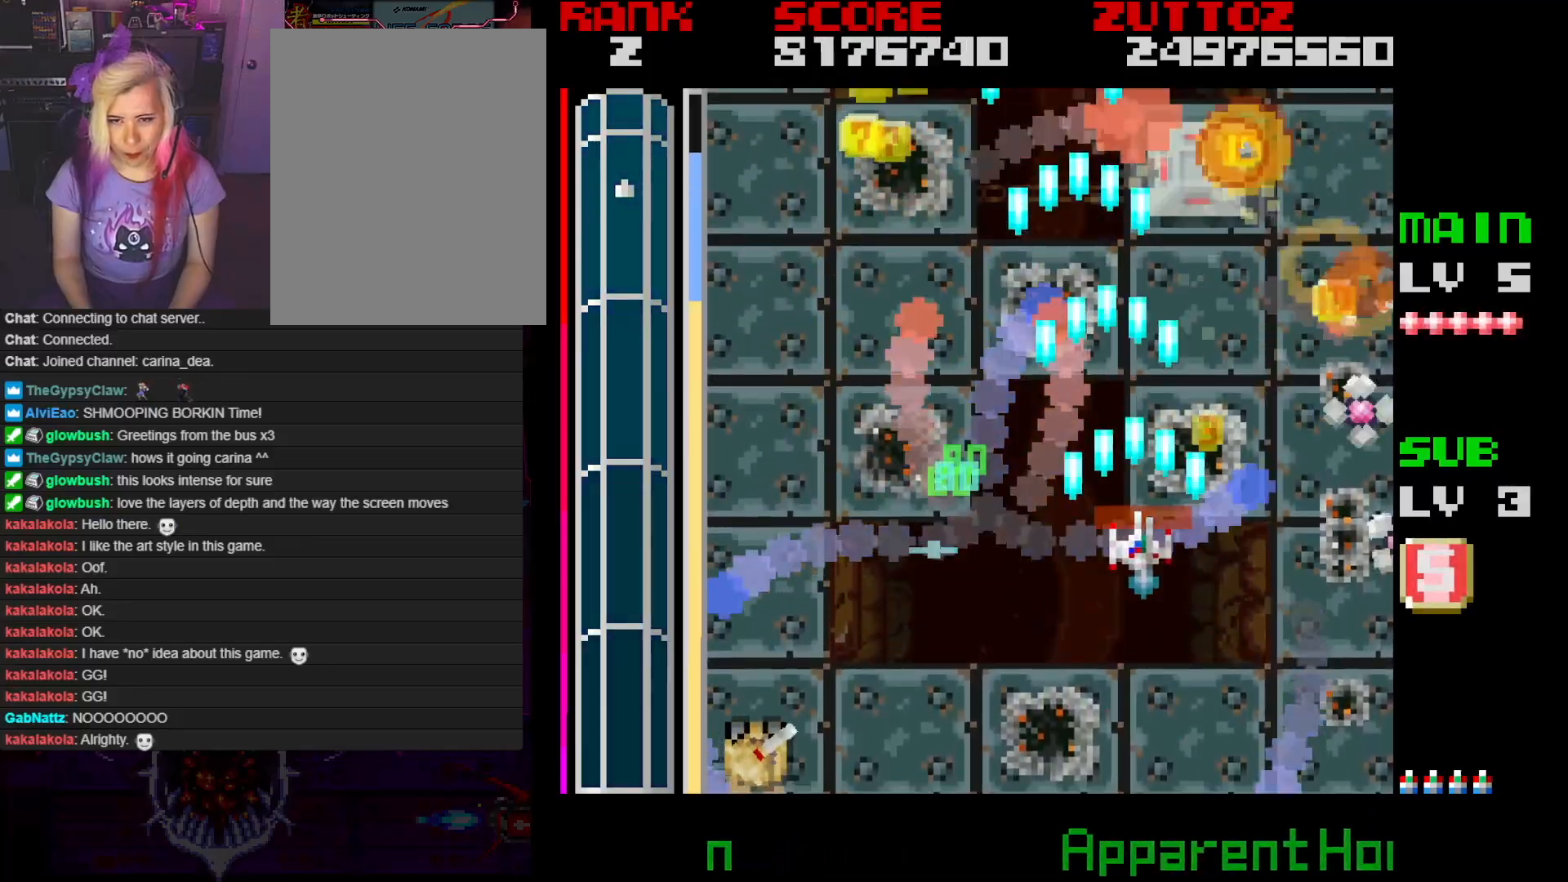
{"buttons": ["A", "DPAD_DOWN"], "events": [[133, "DPAD_DOWN", "down"], [167, "DPAD_RIGHT", "up"]]}
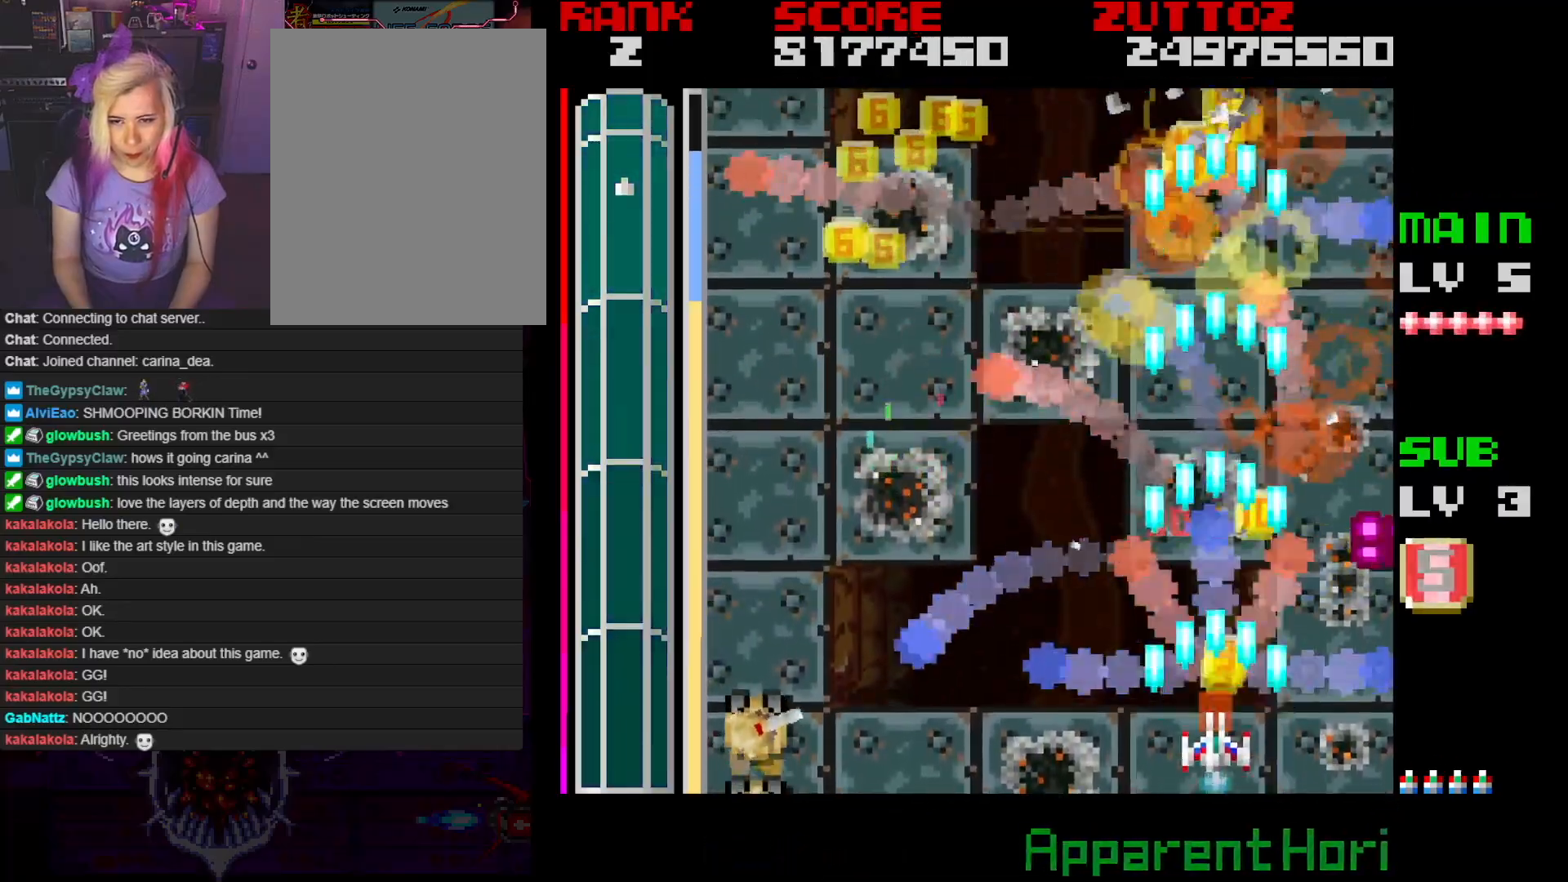
{"buttons": ["A", "DPAD_LEFT"], "events": [[67, "DPAD_RIGHT", "down"], [217, "DPAD_LEFT", "down"], [217, "DPAD_UP", "down"], [233, "DPAD_DOWN", "up"], [233, "DPAD_RIGHT", "up"], [450, "DPAD_UP", "up"]]}
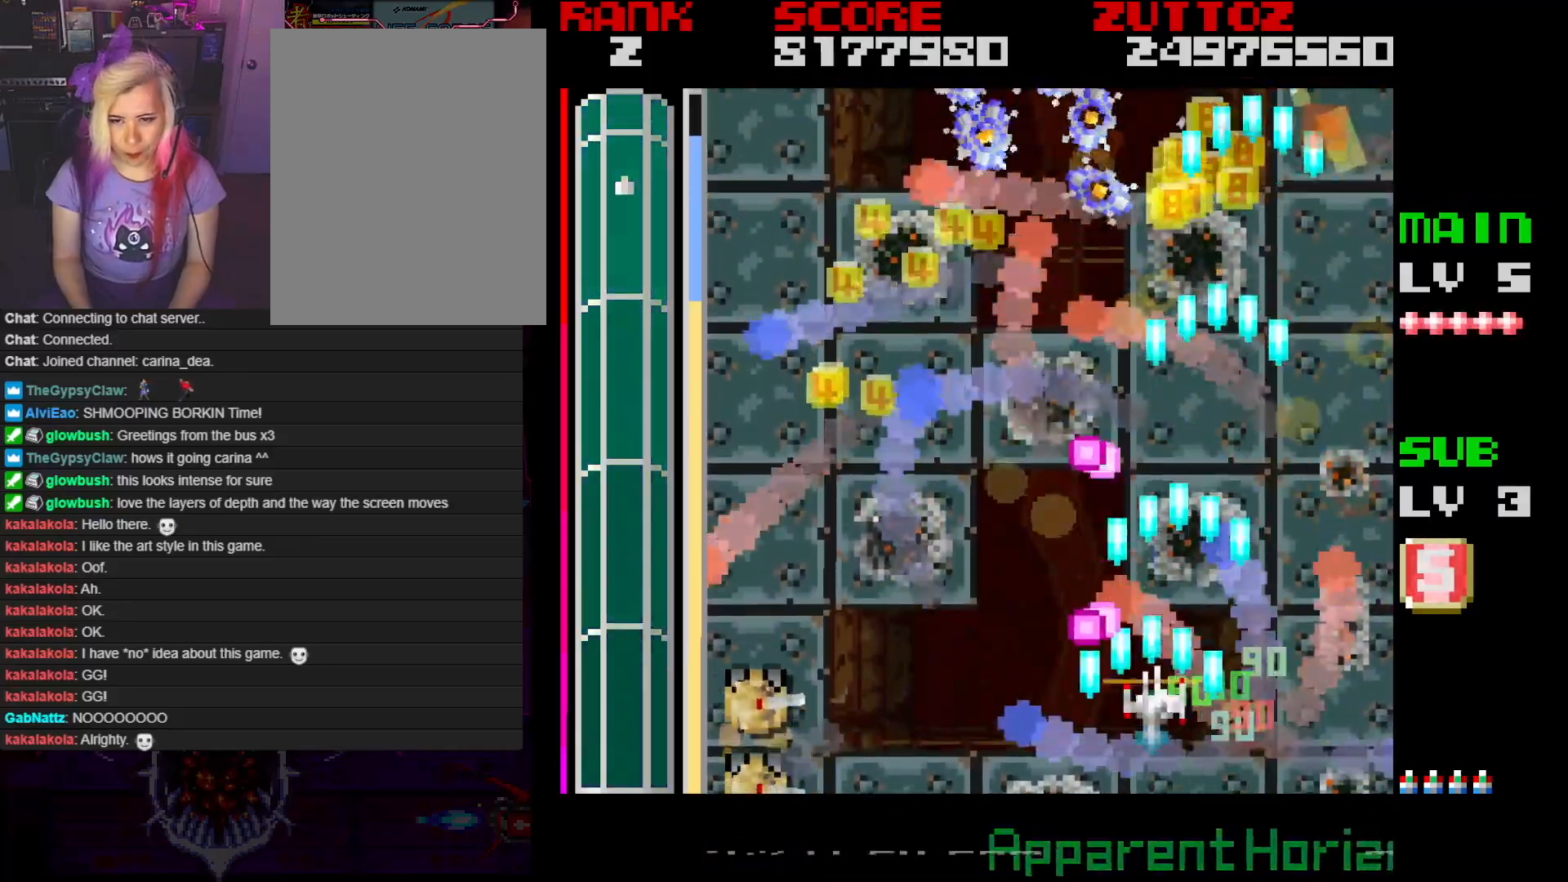
{"buttons": ["A", "DPAD_UP", "DPAD_LEFT"], "events": [[50, "DPAD_DOWN", "down"], [200, "DPAD_LEFT", "up"], [250, "DPAD_RIGHT", "down"], [367, "DPAD_LEFT", "down"], [367, "DPAD_RIGHT", "up"], [367, "DPAD_UP", "down"], [383, "DPAD_DOWN", "up"]]}
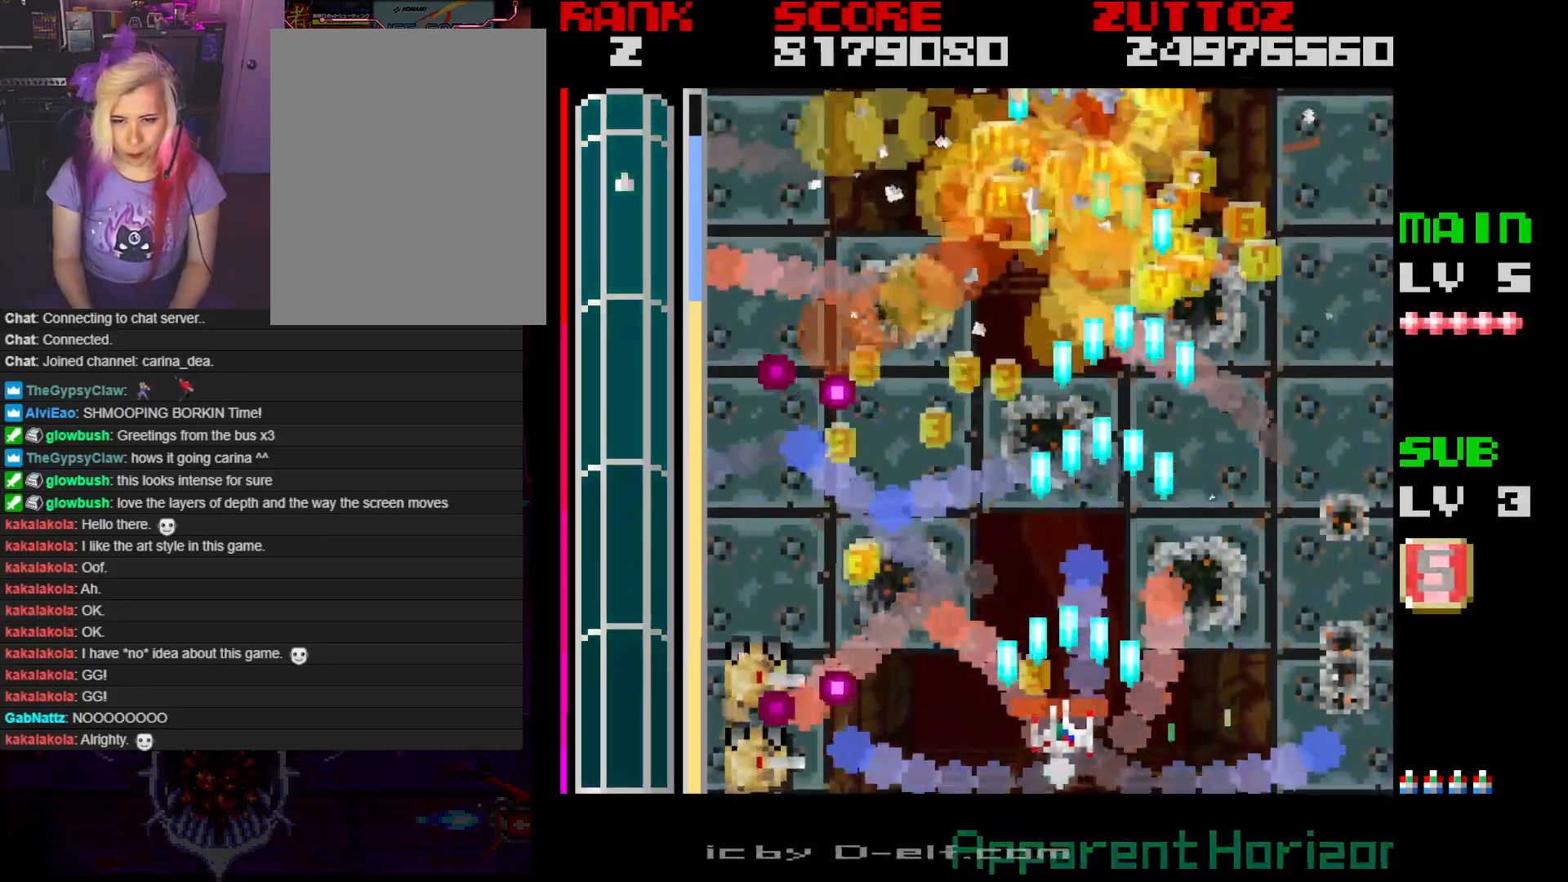
{"buttons": ["A", "DPAD_DOWN", "DPAD_LEFT"], "events": [[17, "DPAD_UP", "up"], [133, "DPAD_DOWN", "down"], [283, "DPAD_DOWN", "up"], [333, "DPAD_LEFT", "up"], [433, "DPAD_DOWN", "down"], [433, "DPAD_LEFT", "down"]]}
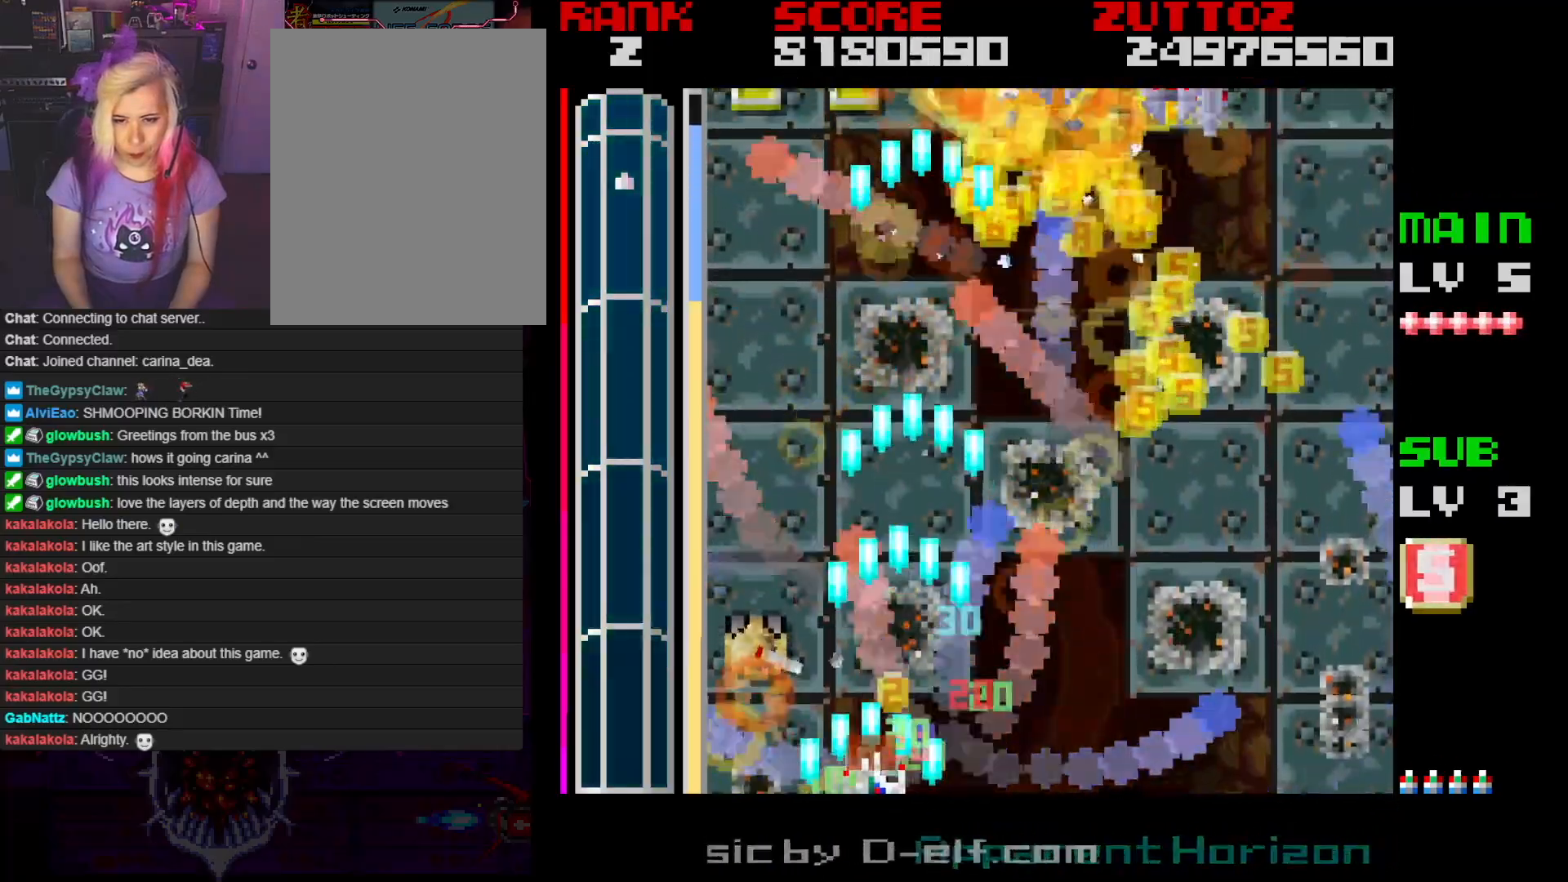
{"buttons": ["A", "DPAD_UP", "DPAD_RIGHT"], "events": [[100, "DPAD_LEFT", "up"], [117, "DPAD_DOWN", "up"], [233, "DPAD_LEFT", "down"], [350, "DPAD_UP", "down"], [417, "DPAD_LEFT", "up"], [433, "DPAD_RIGHT", "down"]]}
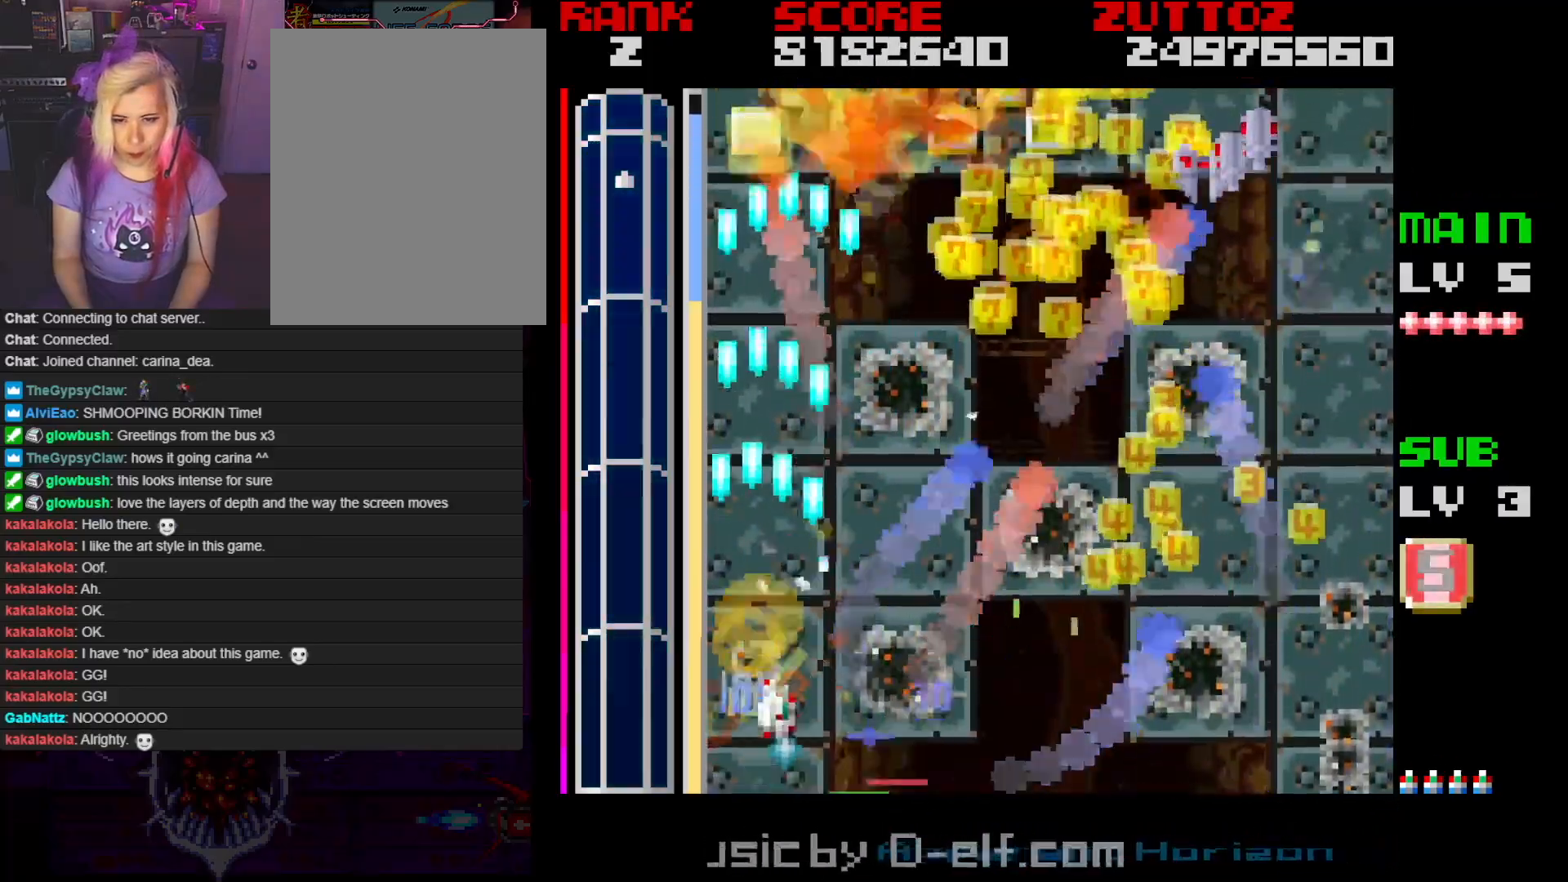
{"buttons": ["A", "B", "DPAD_UP"], "events": [[67, "DPAD_RIGHT", "up"], [300, "B", "down"]]}
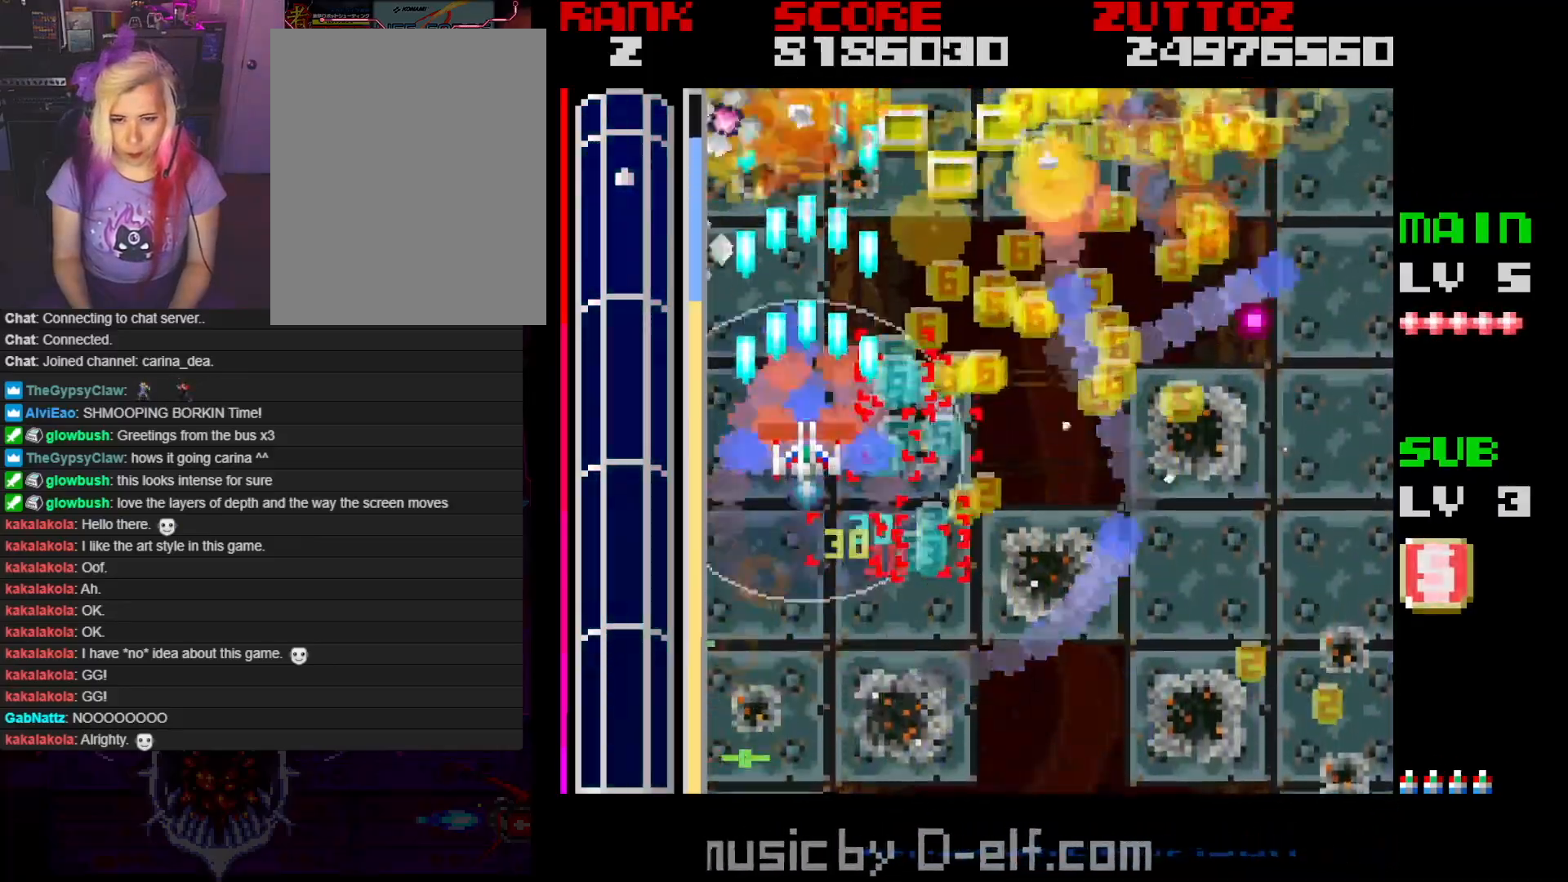
{"buttons": ["A", "B", "DPAD_DOWN"], "events": [[100, "DPAD_RIGHT", "down"], [333, "DPAD_UP", "up"], [417, "DPAD_DOWN", "down"], [500, "DPAD_RIGHT", "up"]]}
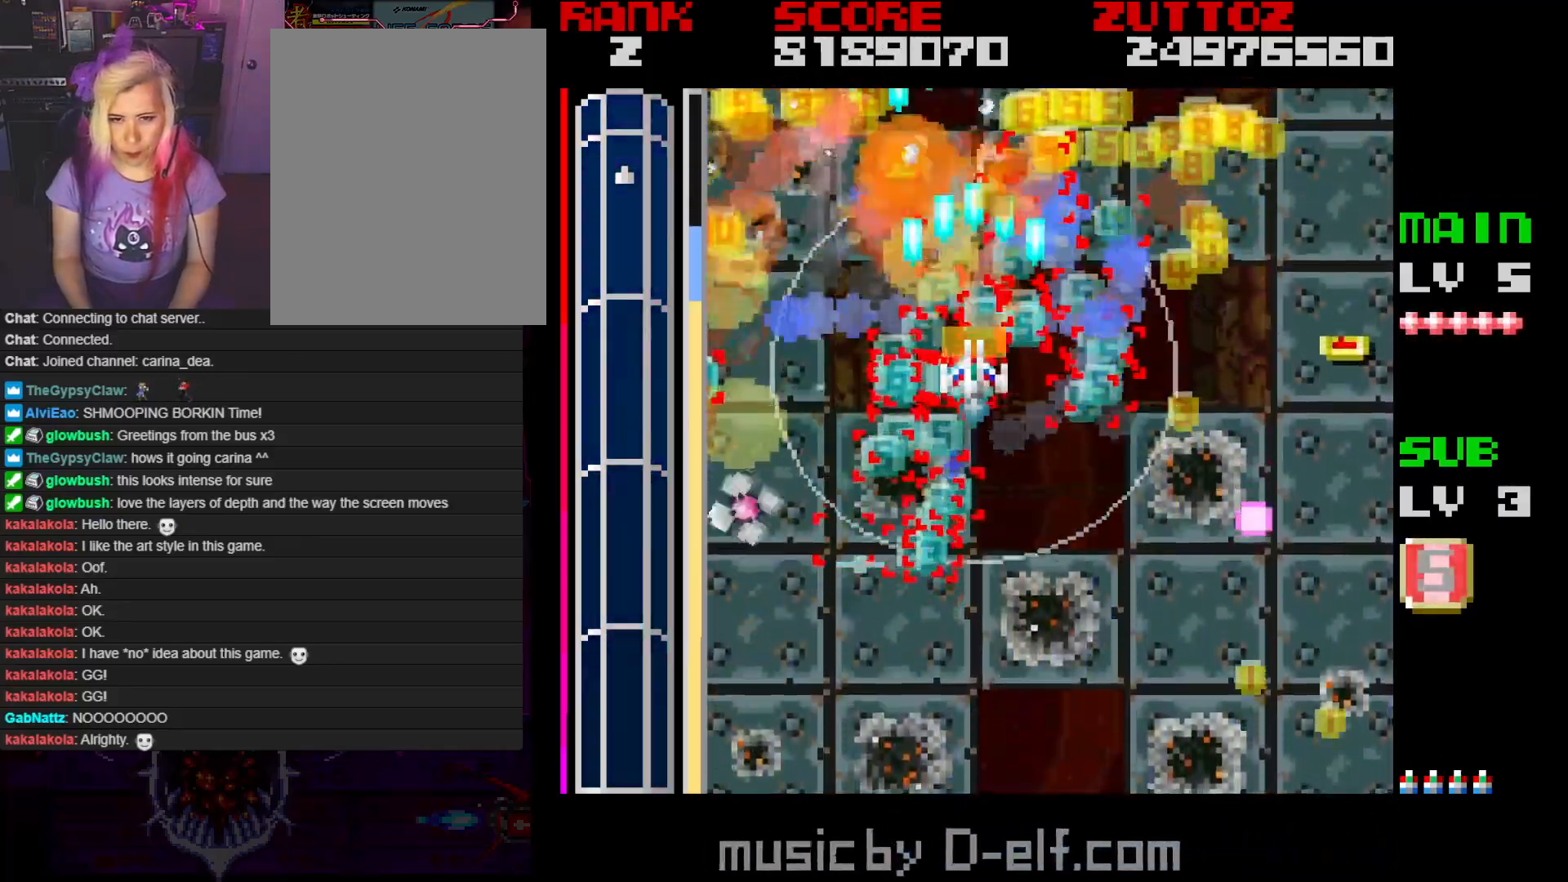
{"buttons": ["A", "B", "DPAD_LEFT"]}
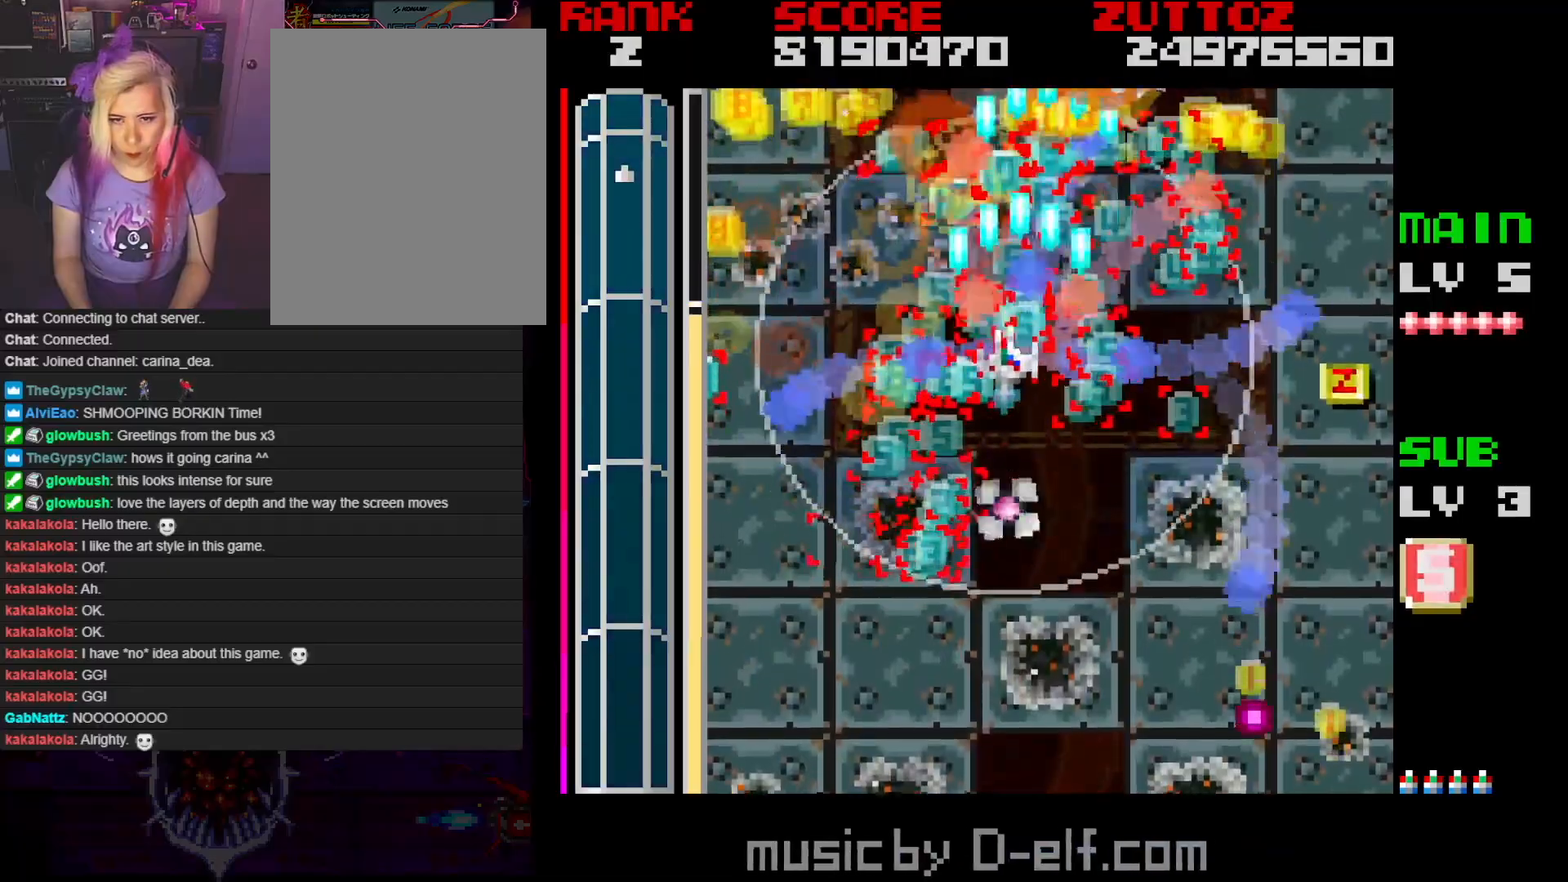
{"buttons": ["A", "B", "DPAD_DOWN", "DPAD_RIGHT"], "events": [[17, "DPAD_UP", "down"], [83, "DPAD_UP", "up"], [100, "DPAD_DOWN", "down"], [150, "DPAD_DOWN", "up"], [300, "DPAD_UP", "down"], [400, "DPAD_UP", "up"], [417, "DPAD_DOWN", "down"], [467, "DPAD_LEFT", "up"], [483, "DPAD_RIGHT", "down"]]}
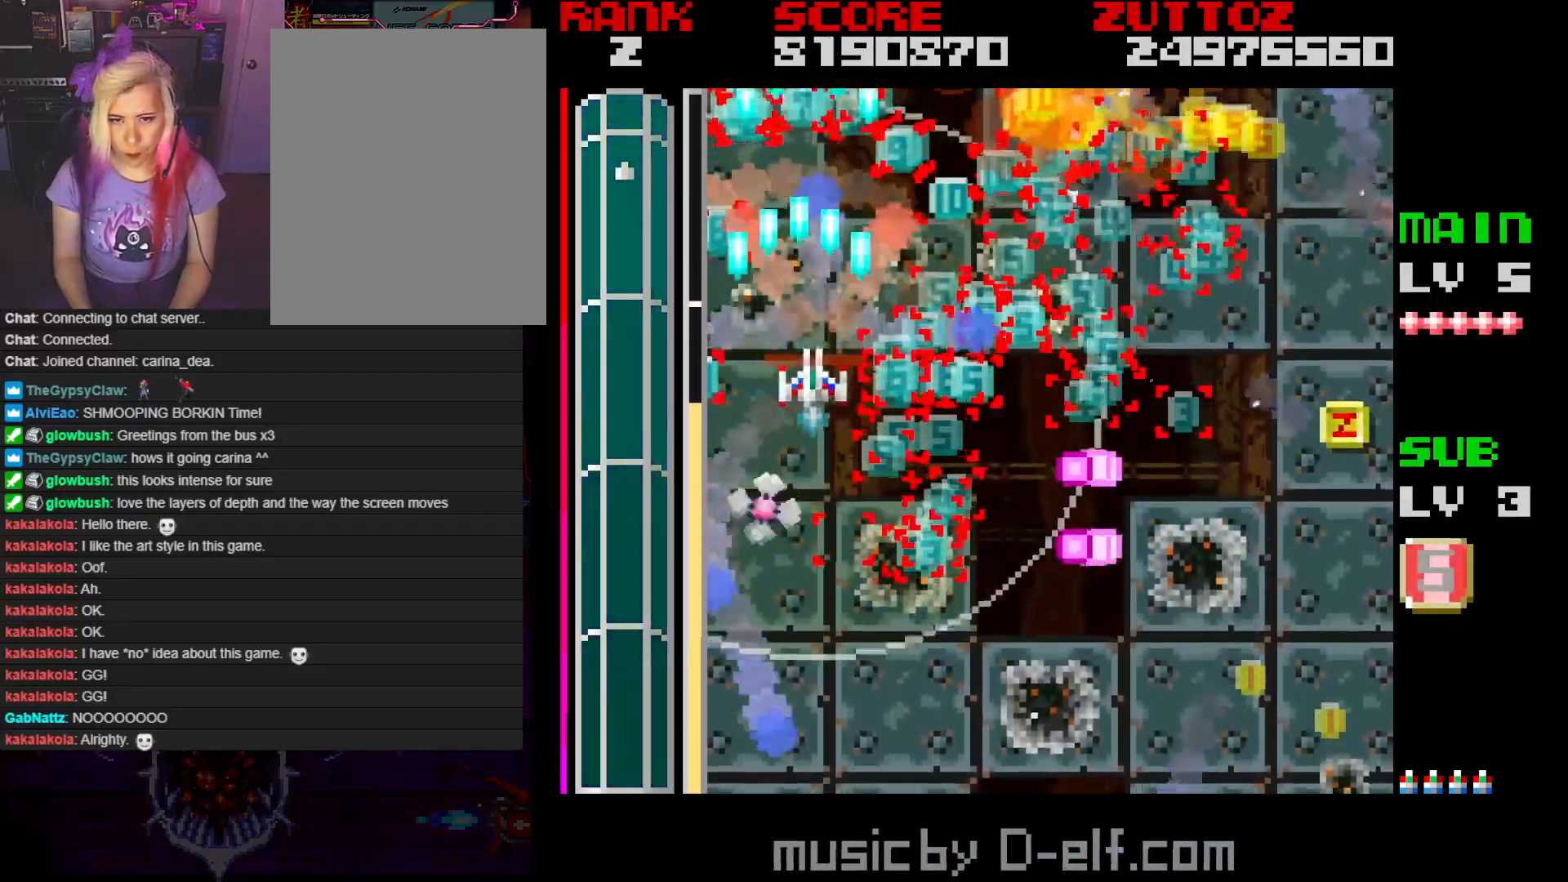
{"buttons": ["A", "B", "DPAD_RIGHT"], "events": [[83, "DPAD_RIGHT", "up"], [117, "DPAD_LEFT", "down"], [217, "DPAD_LEFT", "up"], [233, "DPAD_RIGHT", "down"], [383, "DPAD_DOWN", "up"]]}
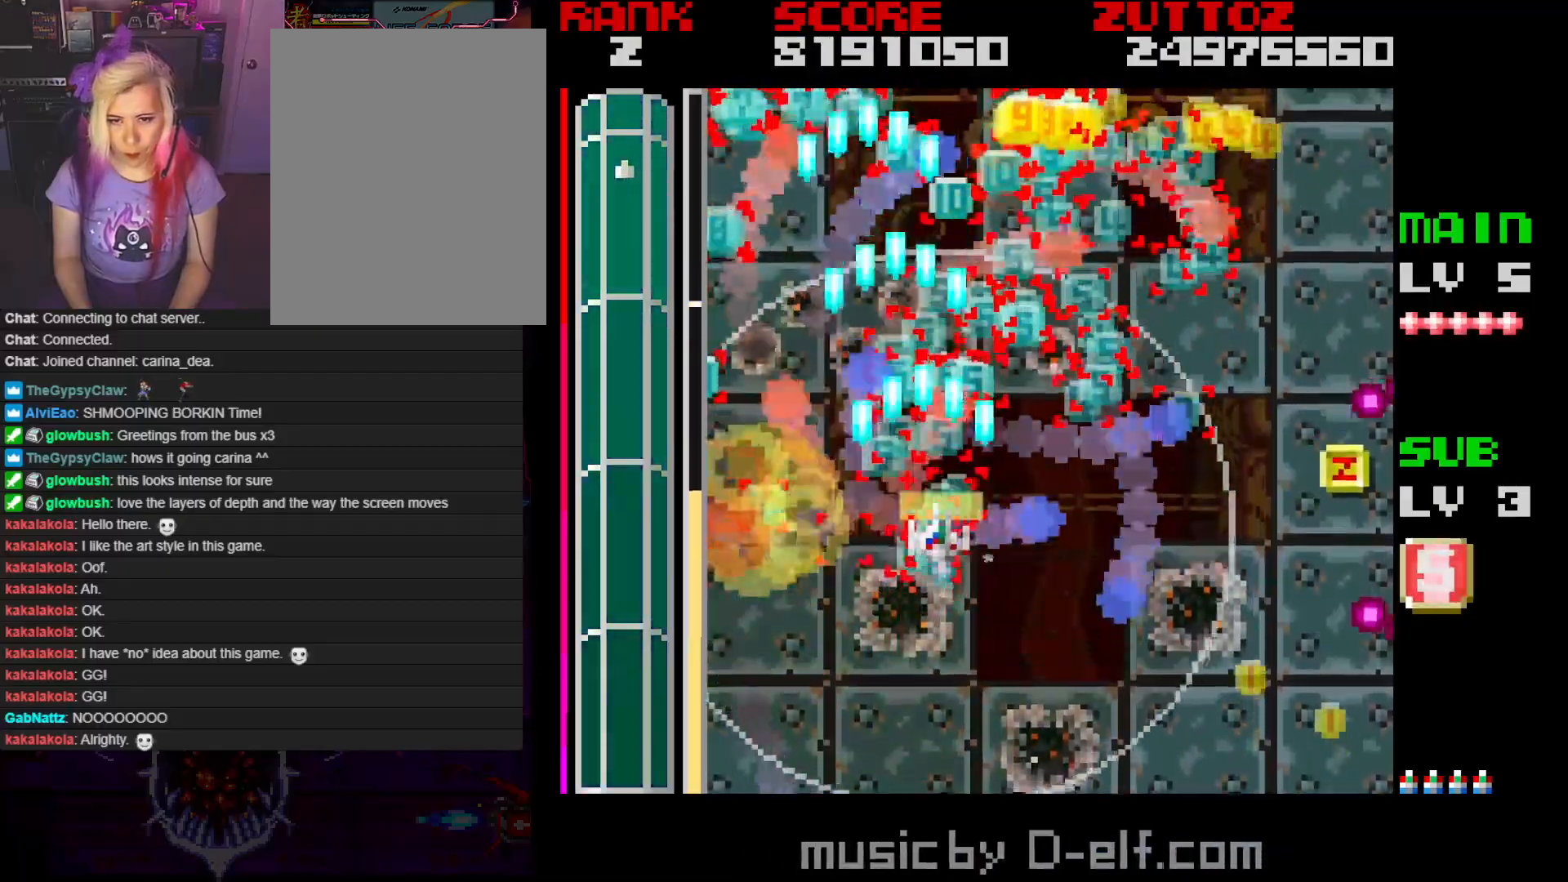
{"buttons": ["A", "B", "DPAD_UP", "DPAD_RIGHT"], "events": [[83, "DPAD_UP", "down"], [100, "DPAD_RIGHT", "up"], [400, "DPAD_RIGHT", "down"]]}
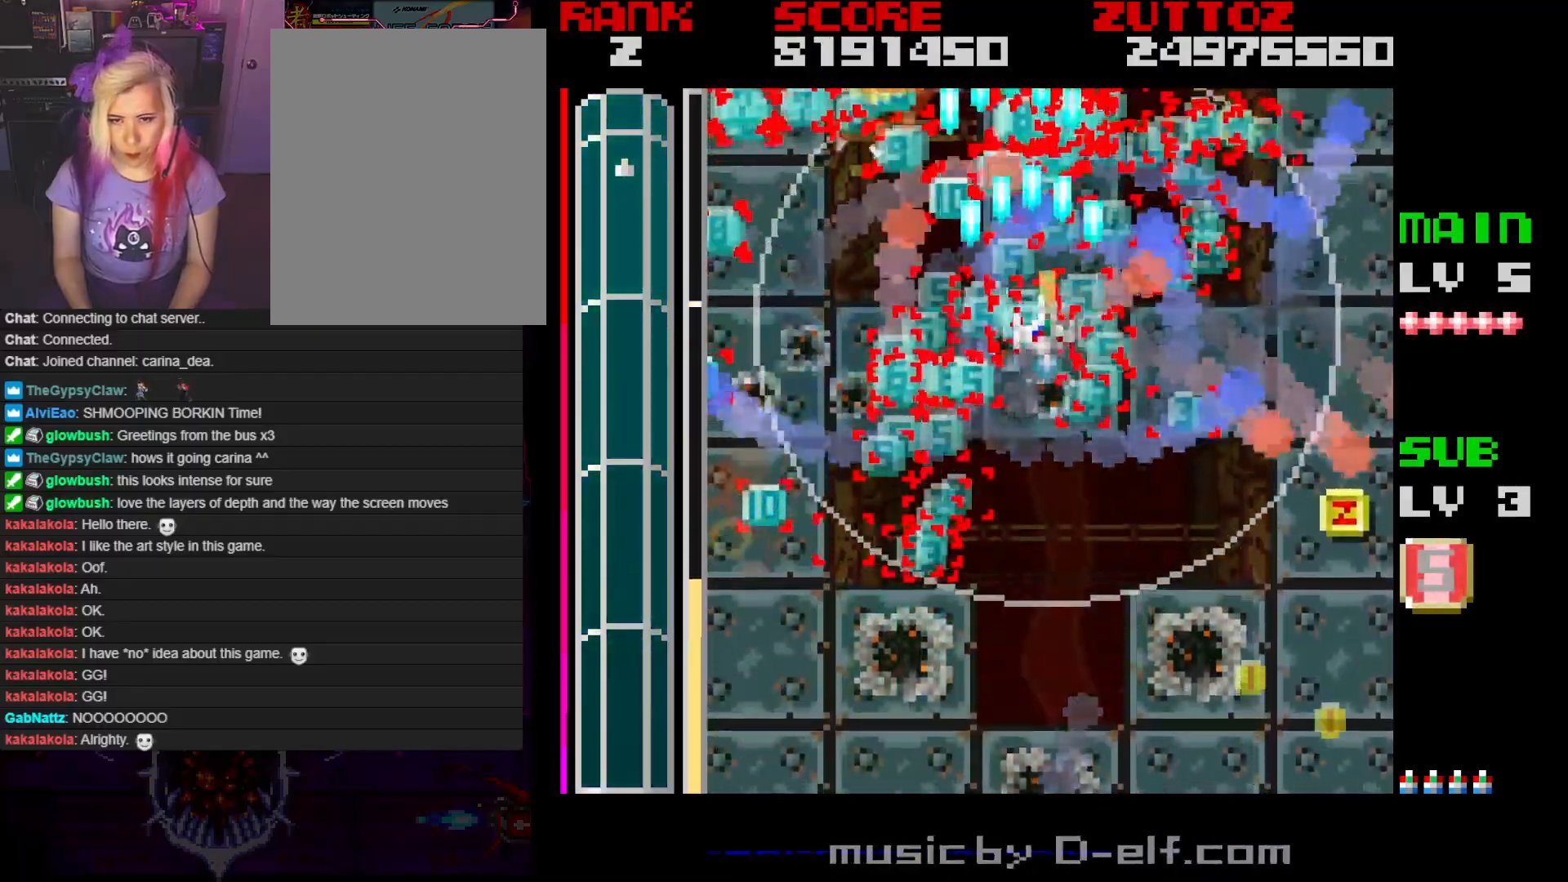
{"buttons": ["A", "DPAD_DOWN", "DPAD_RIGHT"], "events": [[17, "DPAD_UP", "up"], [133, "DPAD_DOWN", "down"], [267, "DPAD_RIGHT", "up"], [483, "DPAD_RIGHT", "down"], [500, "B", "up"]]}
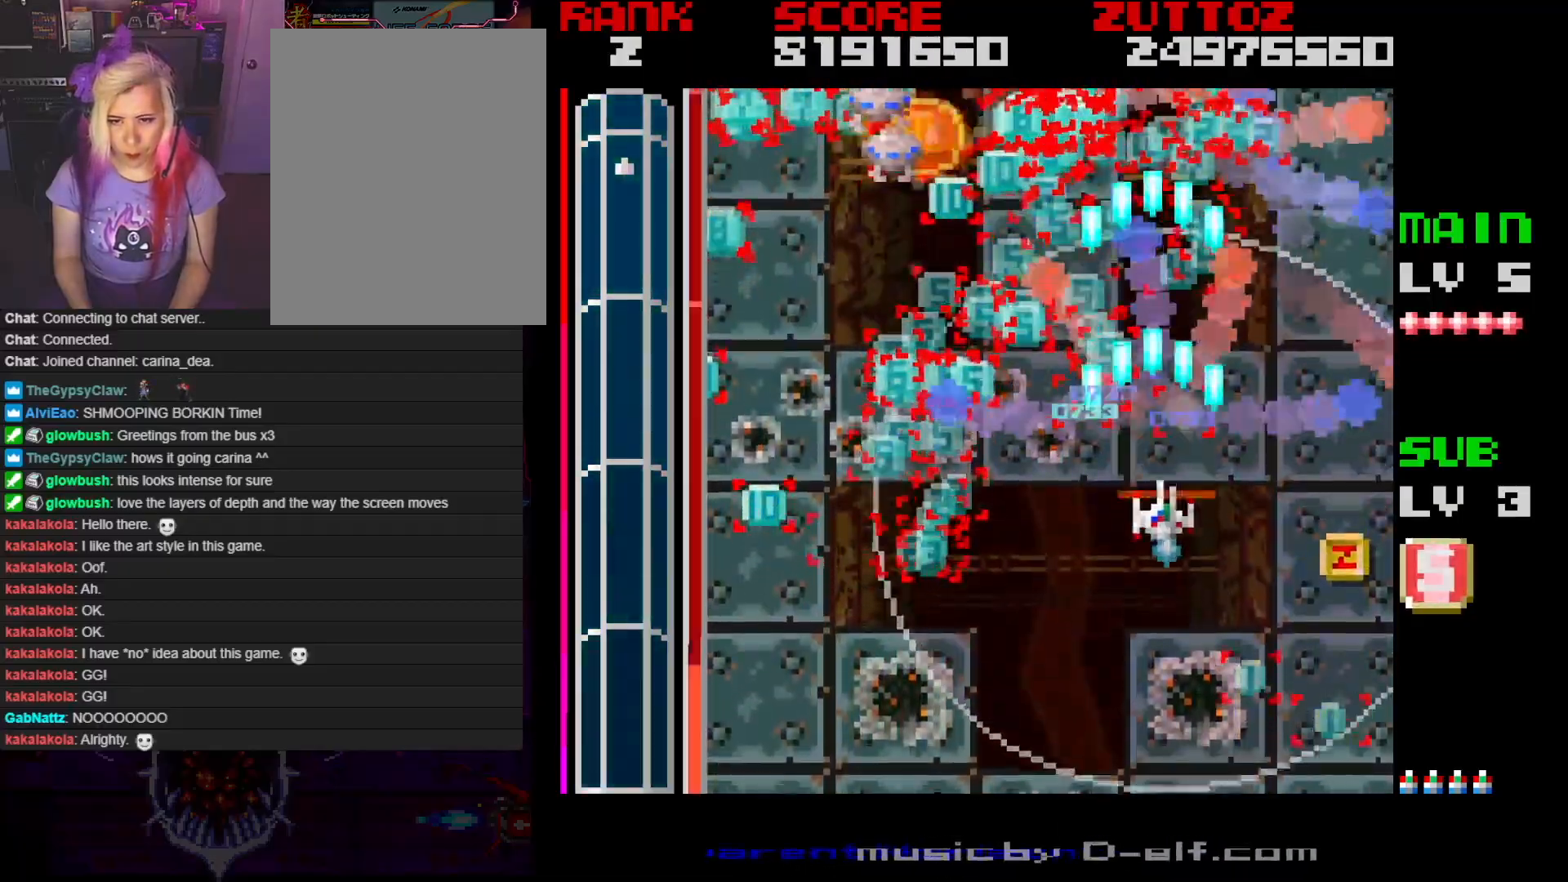
{"buttons": ["A", "DPAD_DOWN", "DPAD_RIGHT"], "events": []}